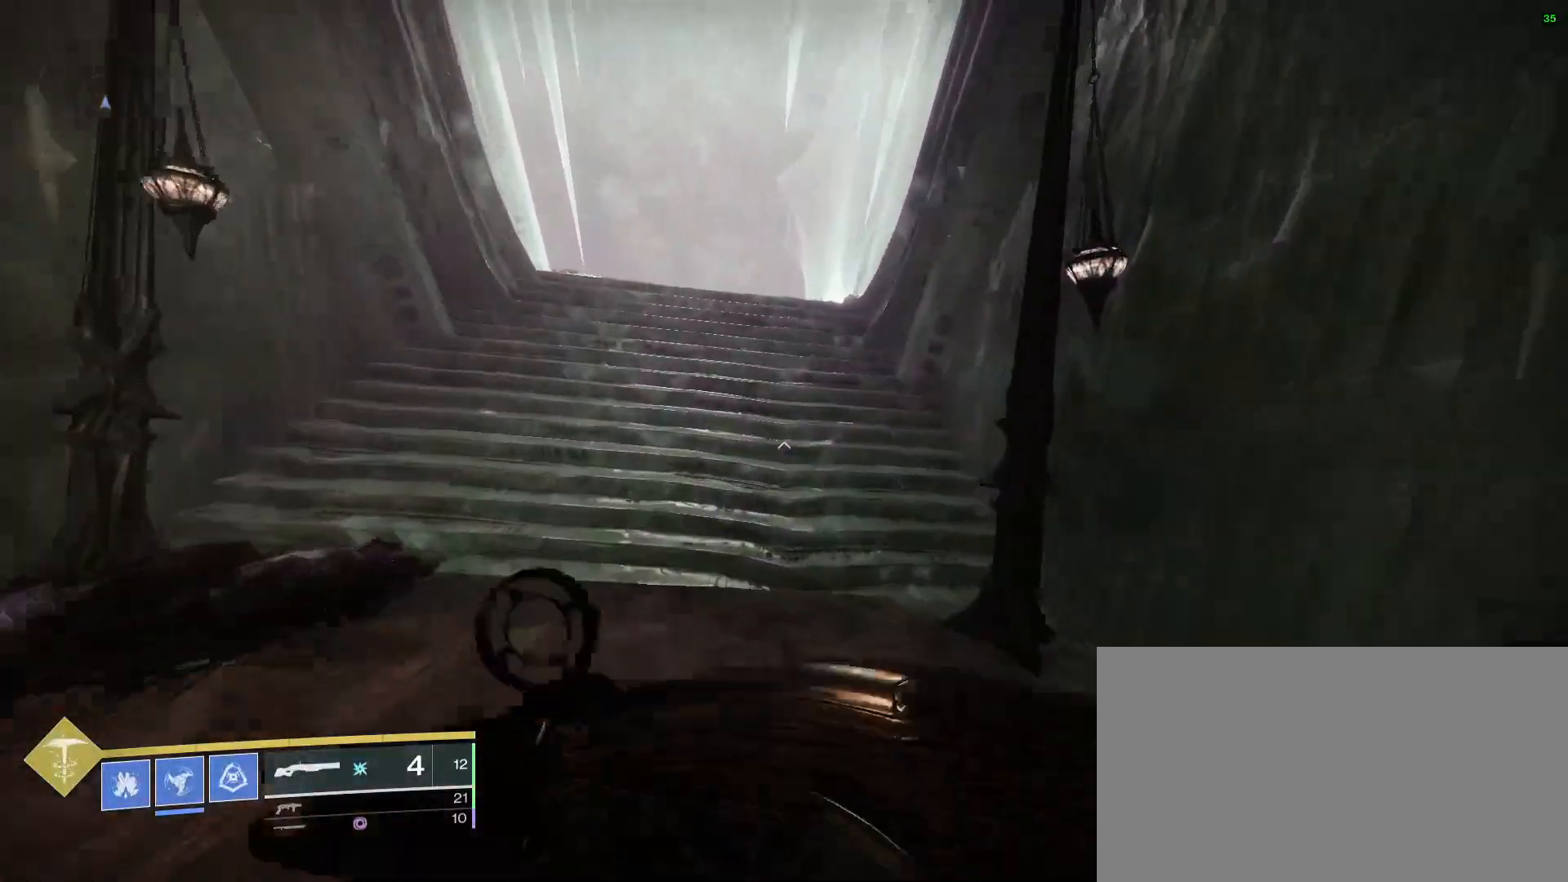
Gameplay with keyboard and mouse; each line is a JSON object with the keys and mouse buttons held at the frame after it. "events" lists presses ("down") and releases ("up") of "1", "2", "3", "a", "alt", "b", "c", "ctrl", "d", "down", "e", "escape", "f", "g", "i", "left", "n", "o", "q", "r", "right", "s", "shift", "space", "tab", "up", "v", "w", "x", "mouse_left", "mouse_right", "mouse_wheel_up" and "mouse_wheel_down" between this image and that frame as [ms after this image, input, new state], when the widget could be followed in between. "mouse_left", "mouse_right", "mouse_wheel_up", "mouse_wheel_down" = the "left", "right", "wheel_up", "wheel_down" buttons of the "mouse" list. No other keys are recorded. Not read: mouse_move.
{"keys": ["w"], "mouse": [], "events": [[200, "space", "down"], [433, "space", "up"]]}
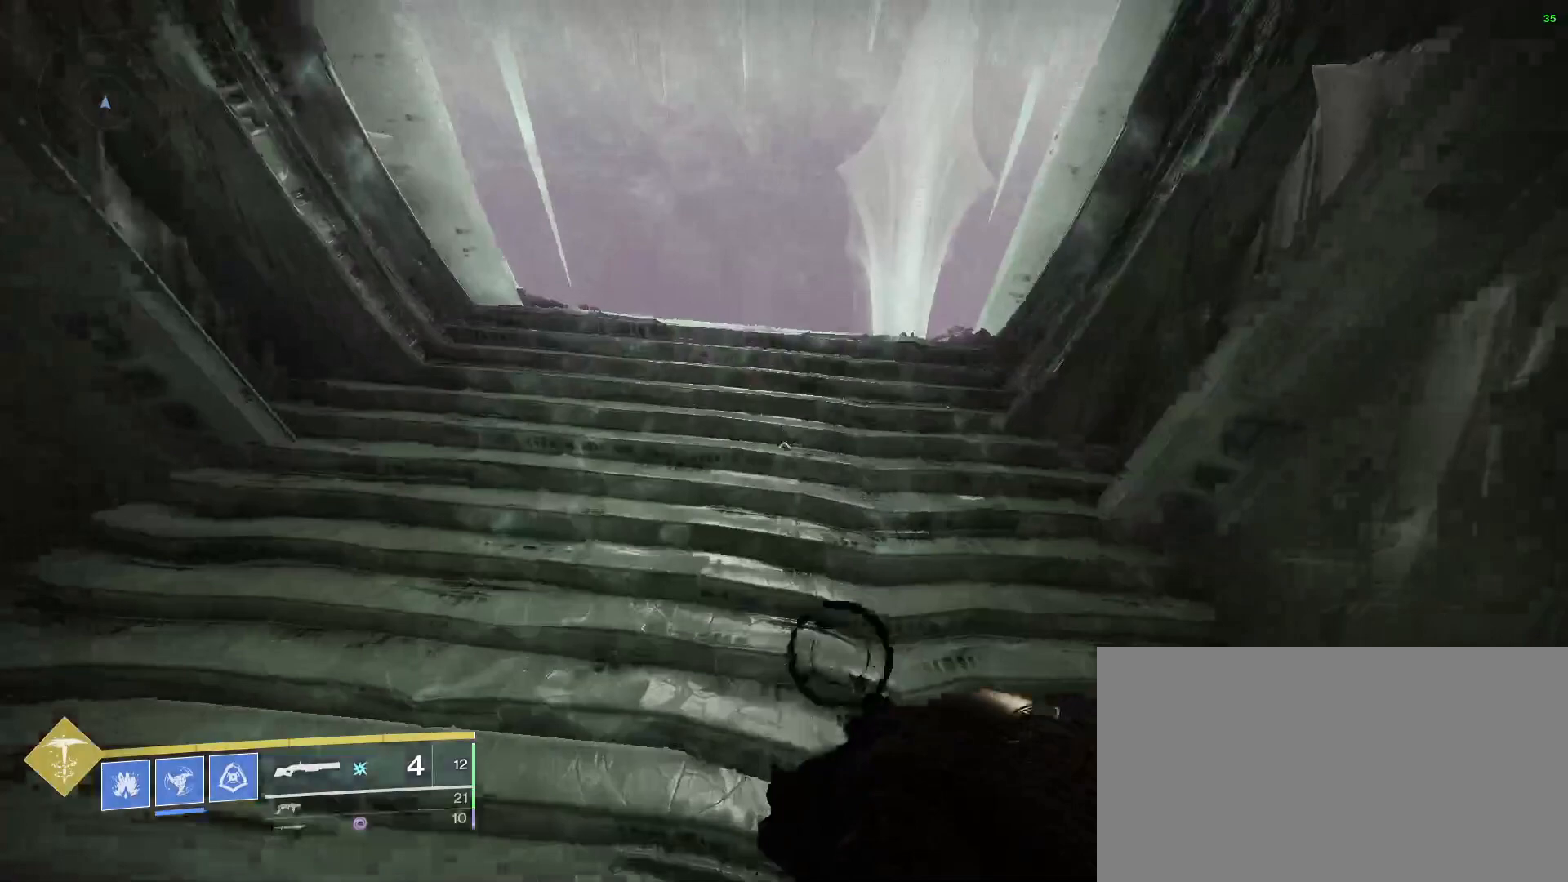
{"keys": ["w"], "mouse": [], "events": []}
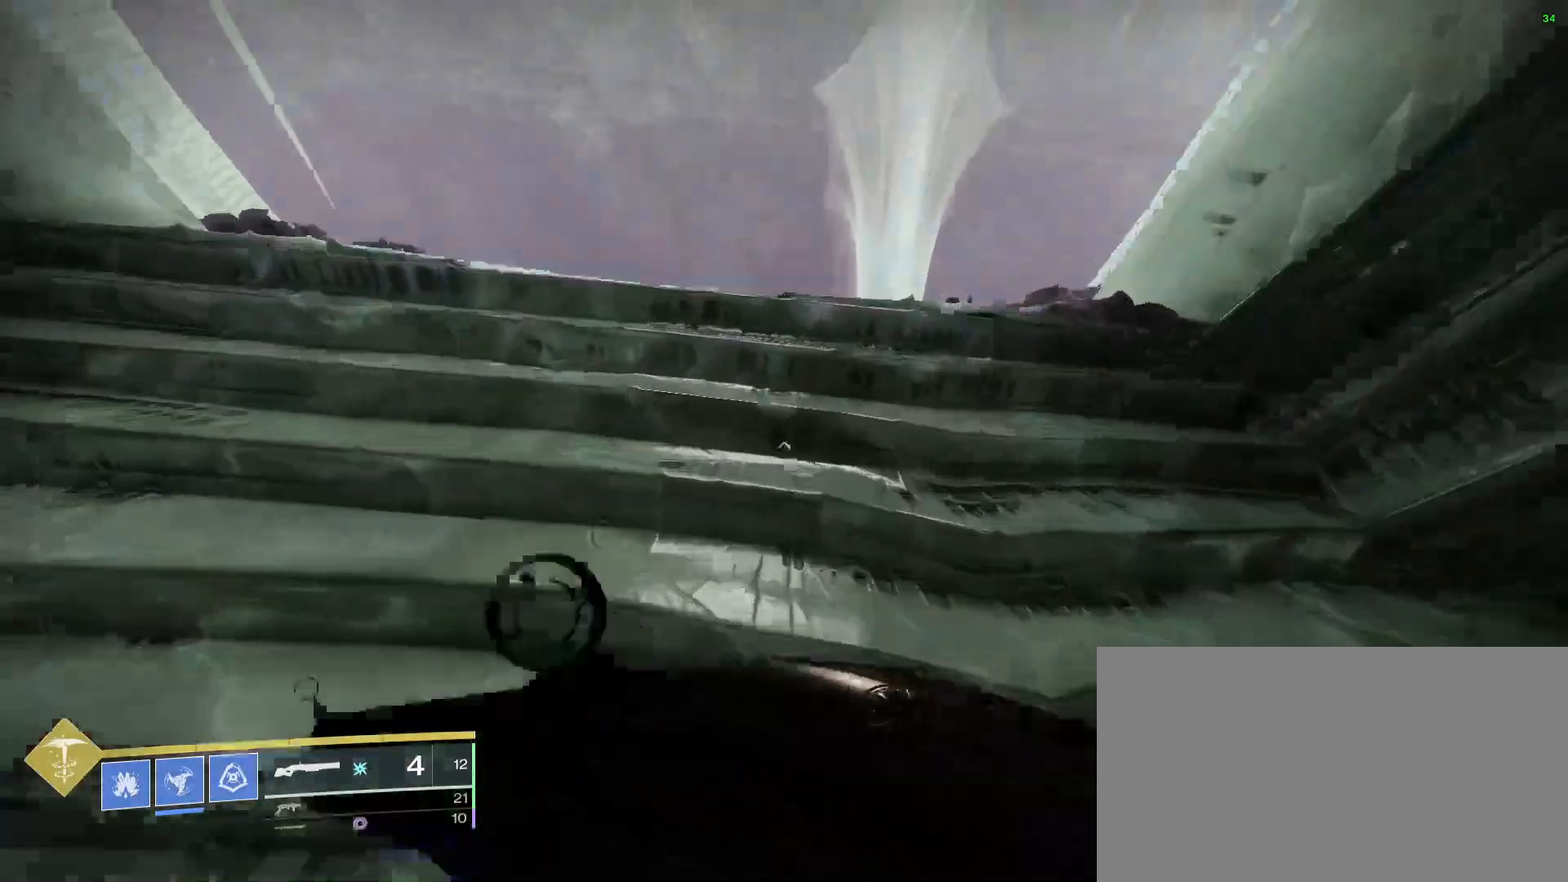
{"keys": ["a", "w"], "mouse": [], "events": [[300, "a", "down"]]}
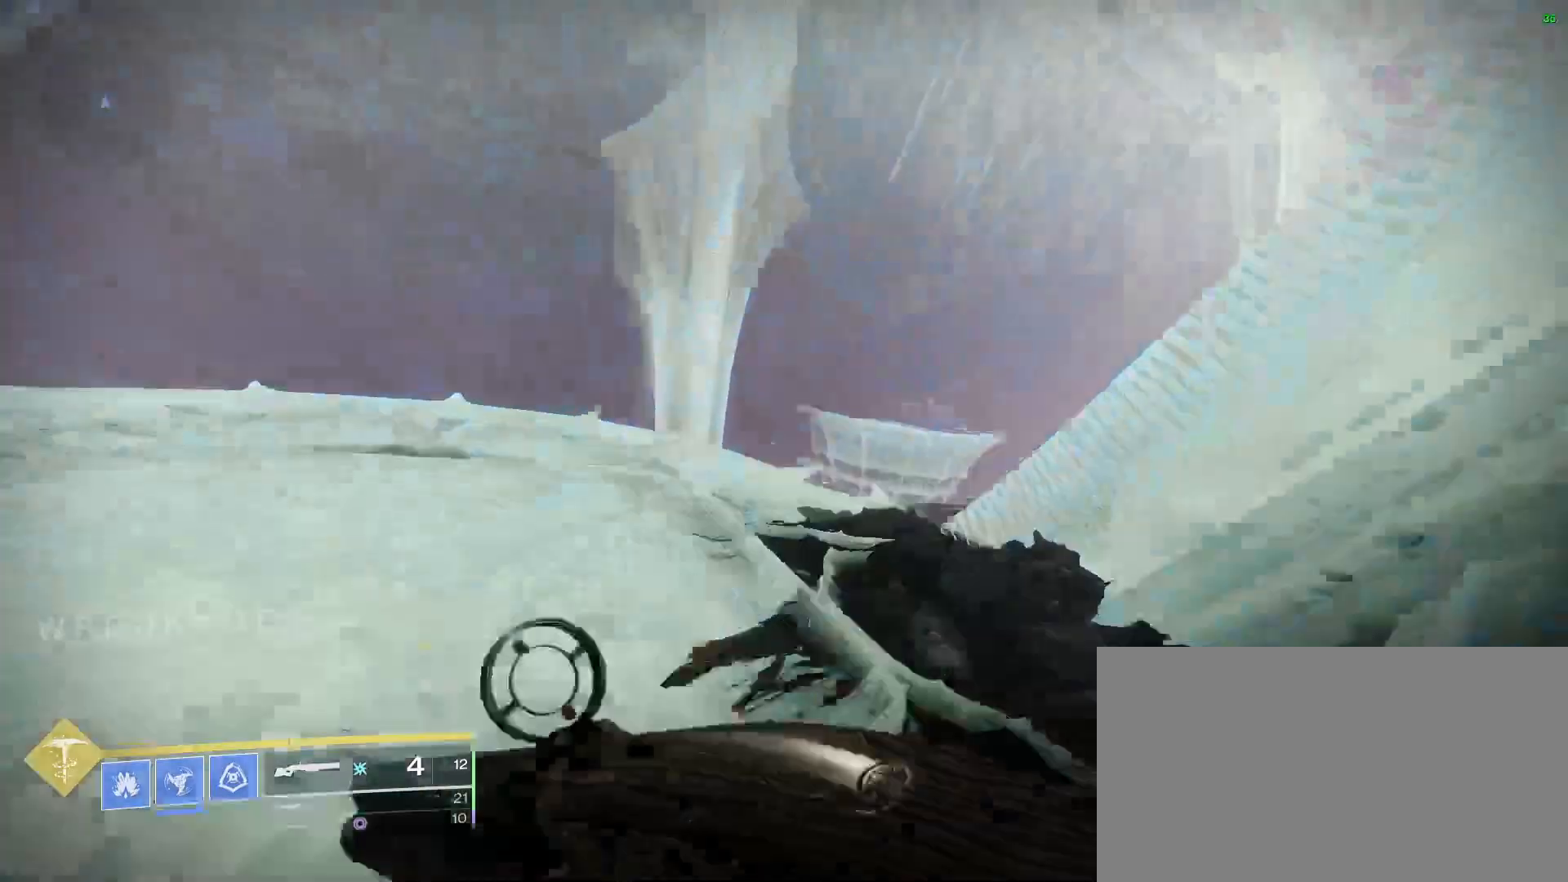
{"keys": ["a", "w"], "mouse": [], "events": [[367, "mouse_wheel_down", "down"], [433, "mouse_wheel_down", "up"]]}
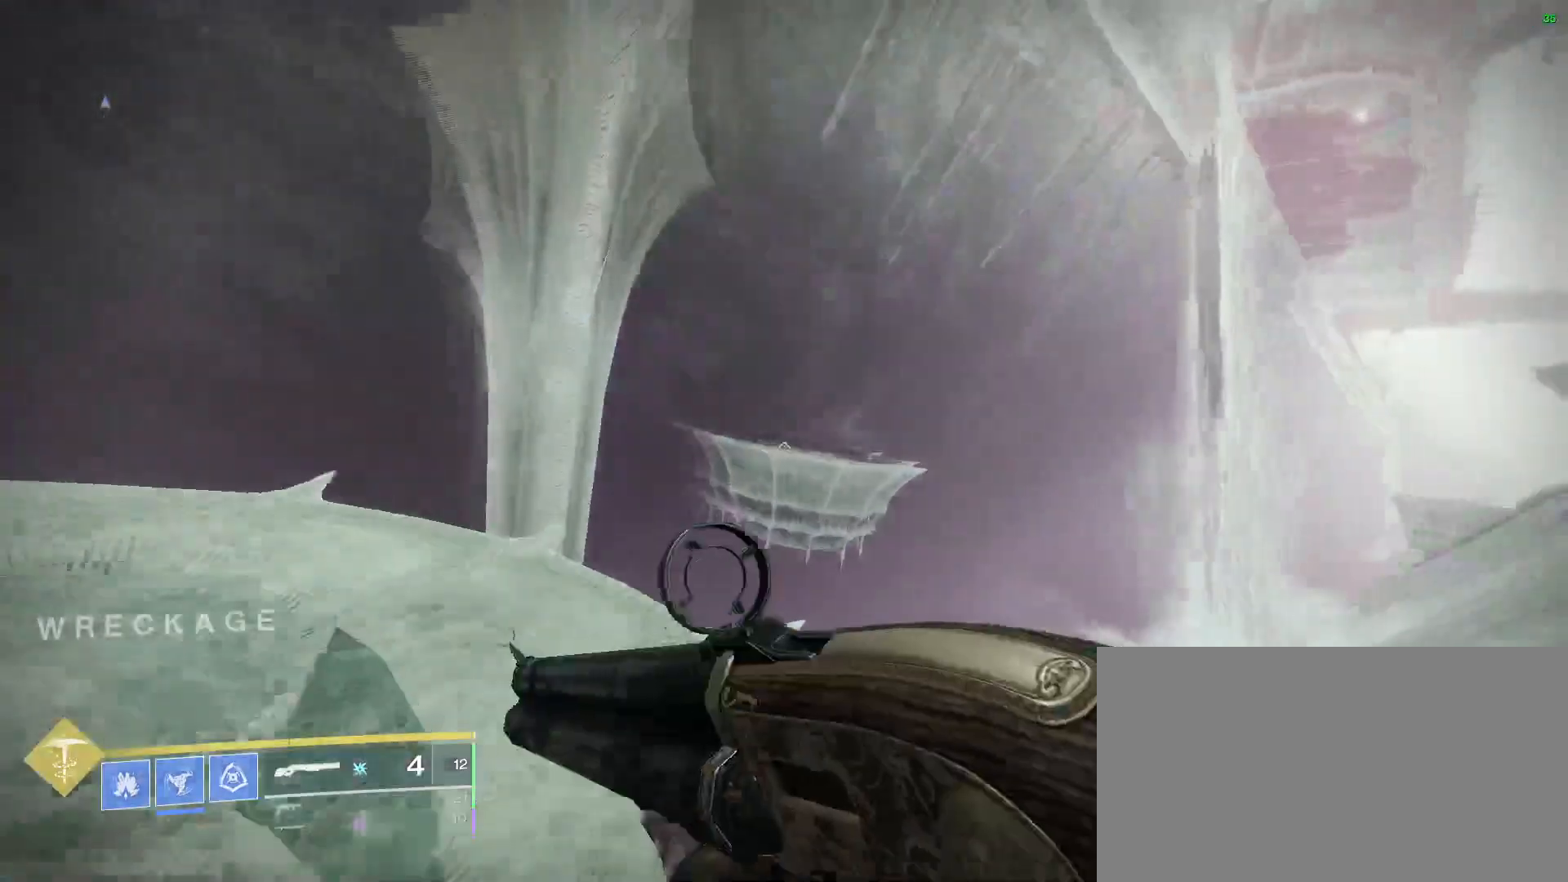
{"keys": ["space", "w"], "mouse": [], "events": [[267, "a", "up"], [400, "space", "down"]]}
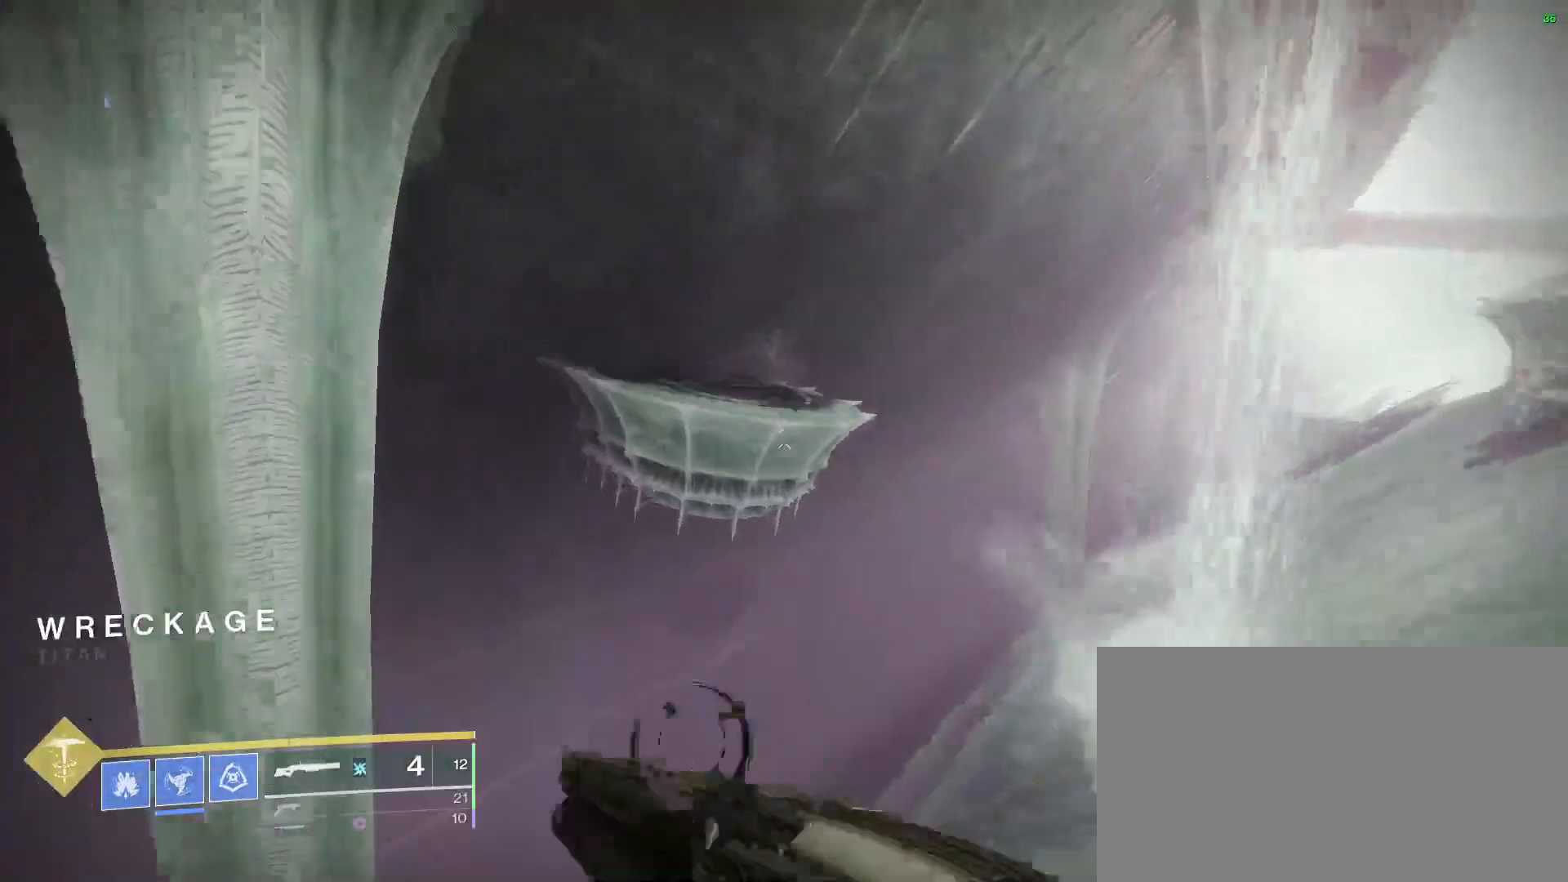
{"keys": ["w"], "mouse": [], "events": [[67, "space", "up"], [233, "mouse_wheel_up", "down"], [267, "mouse_wheel_up", "up"]]}
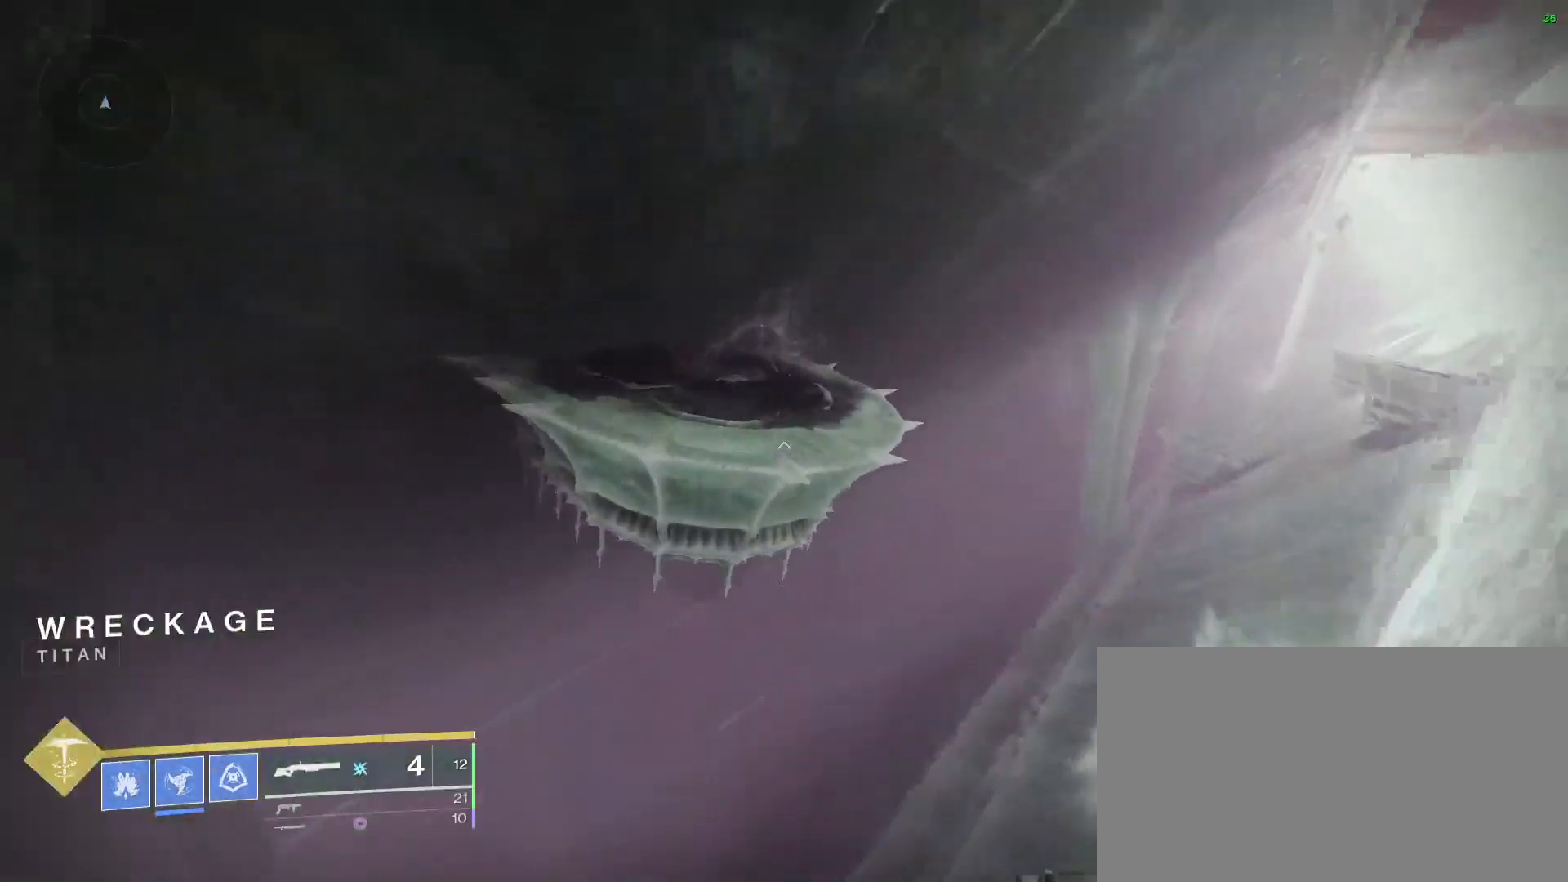
{"keys": ["space"], "mouse": [], "events": [[367, "w", "up"], [500, "space", "down"]]}
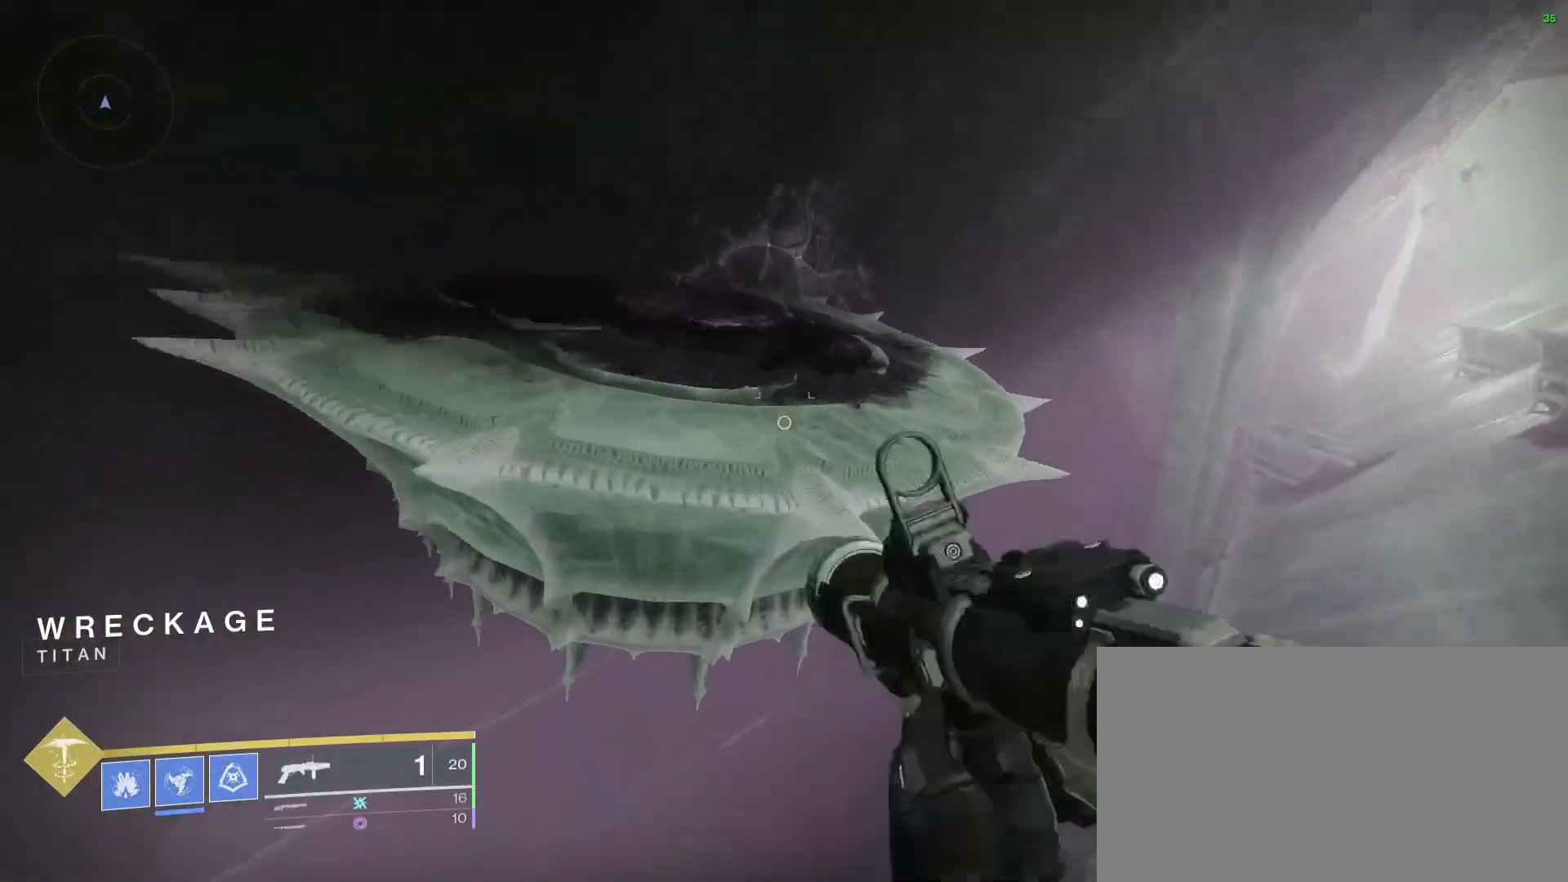
{"keys": [], "mouse": [], "events": [[133, "space", "up"], [300, "a", "down"], [467, "a", "up"]]}
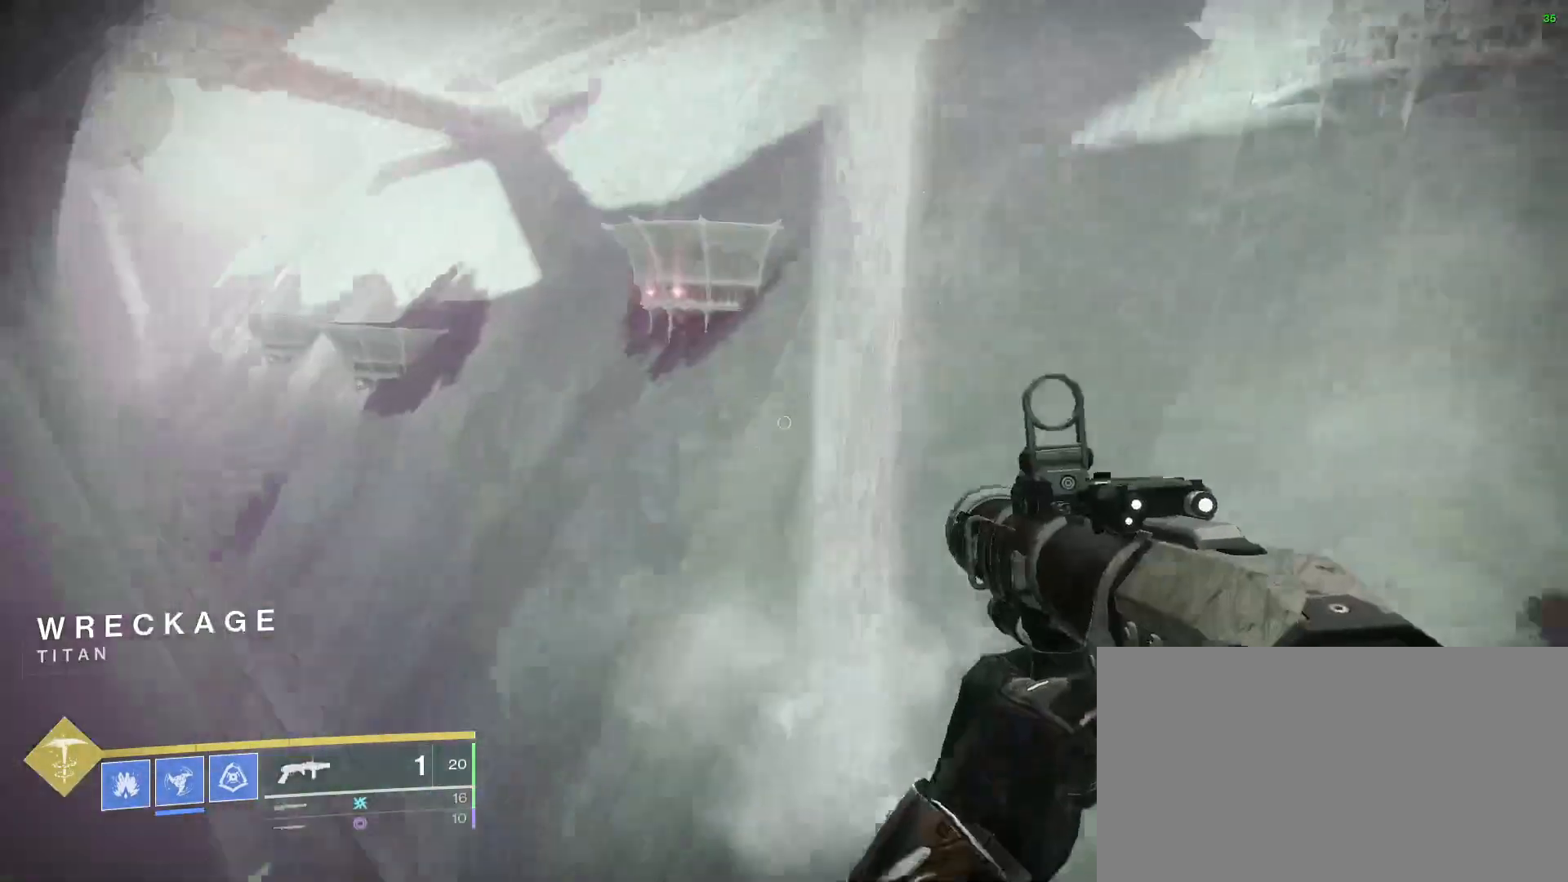
{"keys": ["shift"], "mouse": [], "events": [[467, "shift", "down"]]}
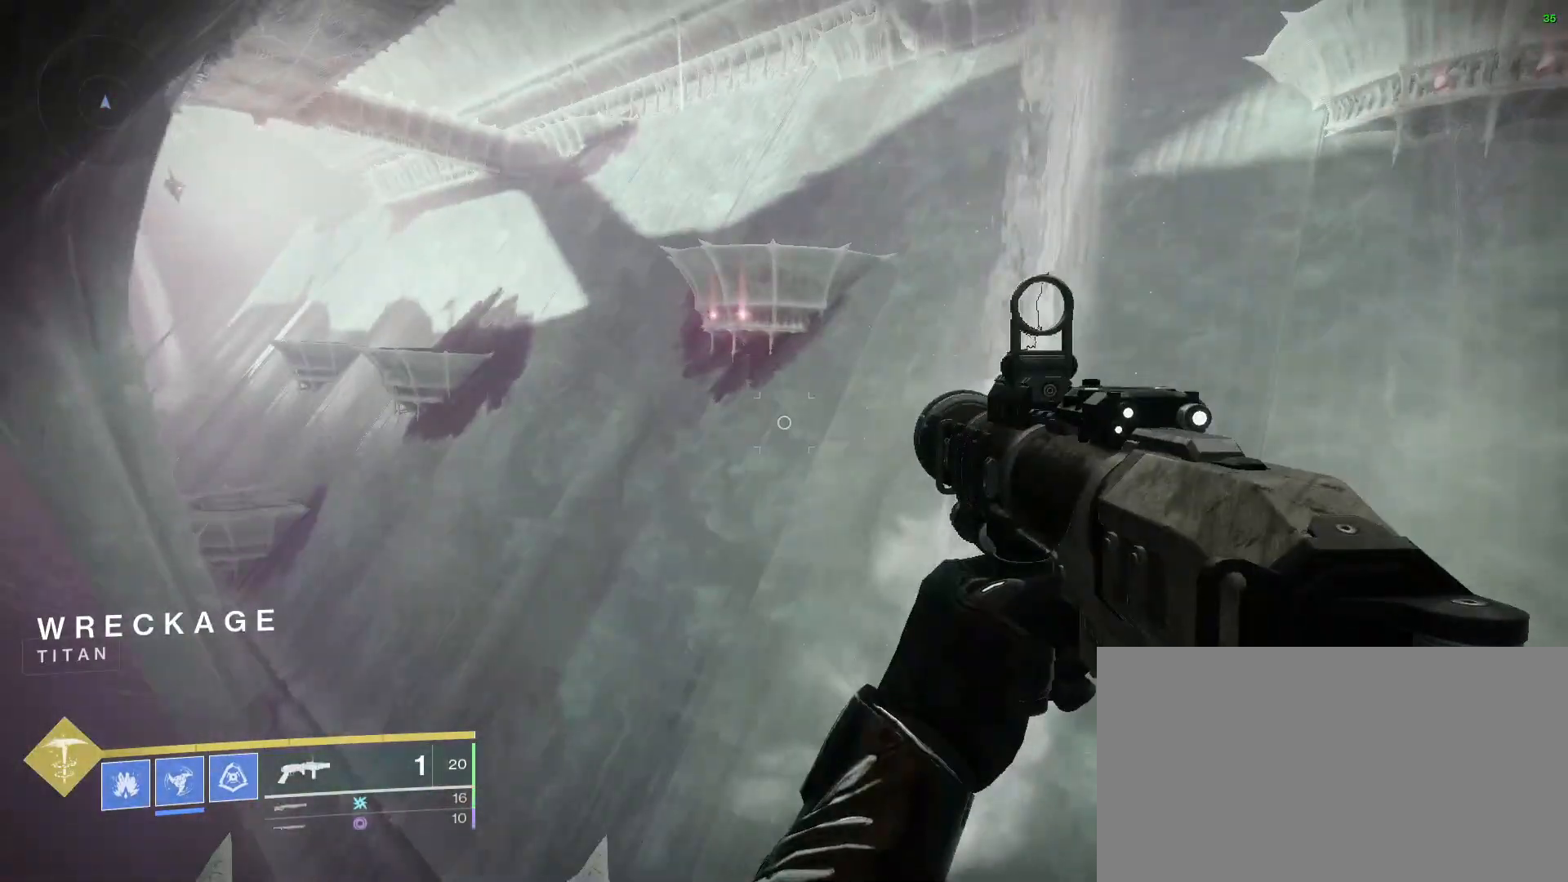
{"keys": ["w"], "mouse": [], "events": [[67, "w", "down"], [200, "shift", "up"]]}
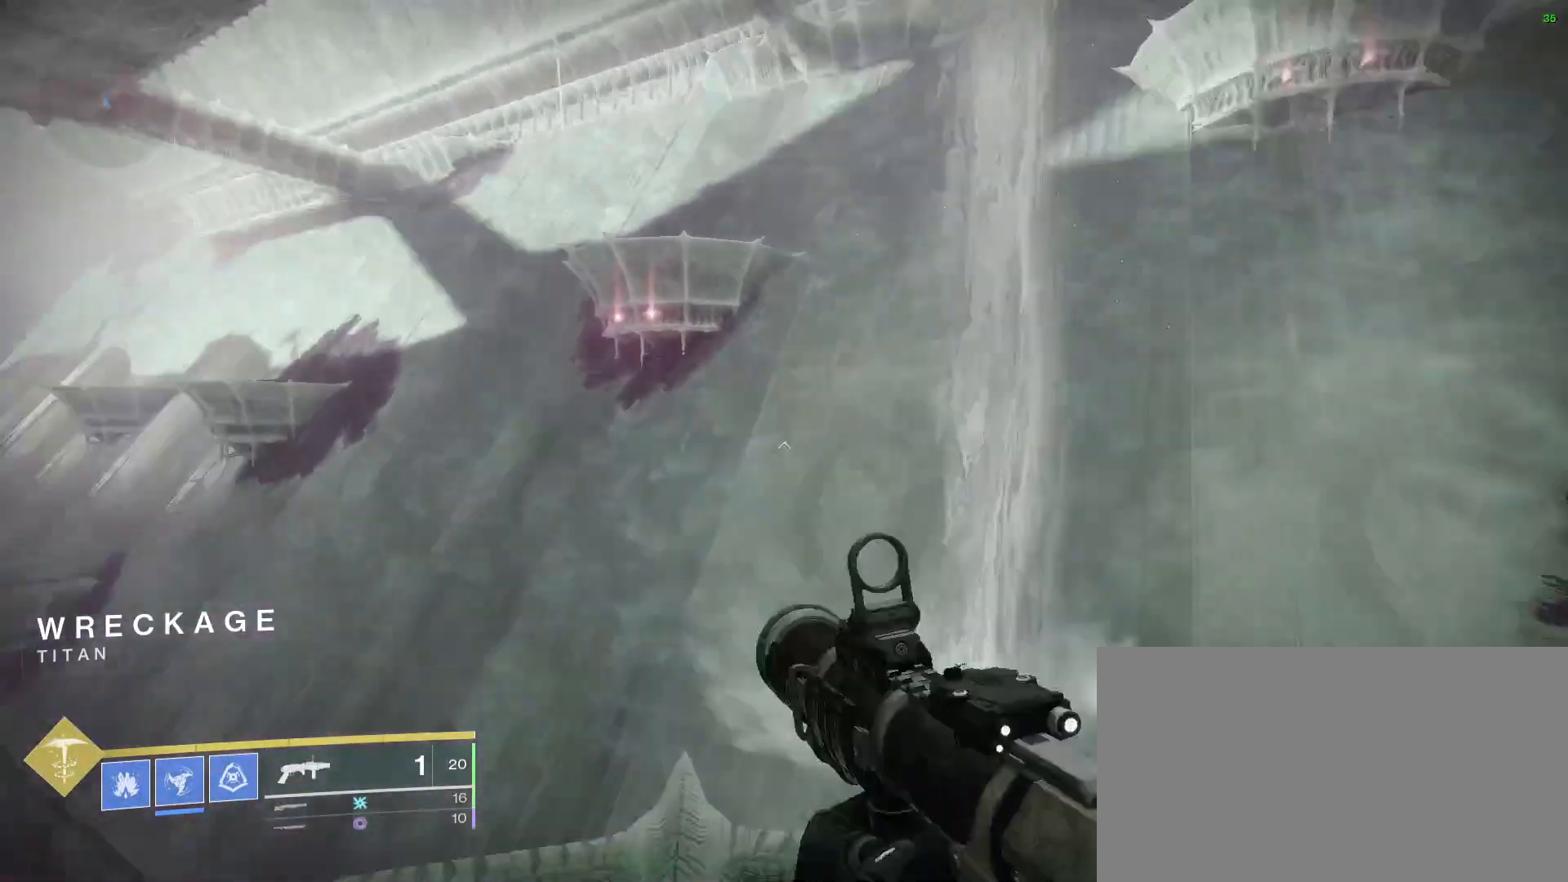
{"keys": ["w"], "mouse": [], "events": [[167, "space", "down"], [500, "space", "up"]]}
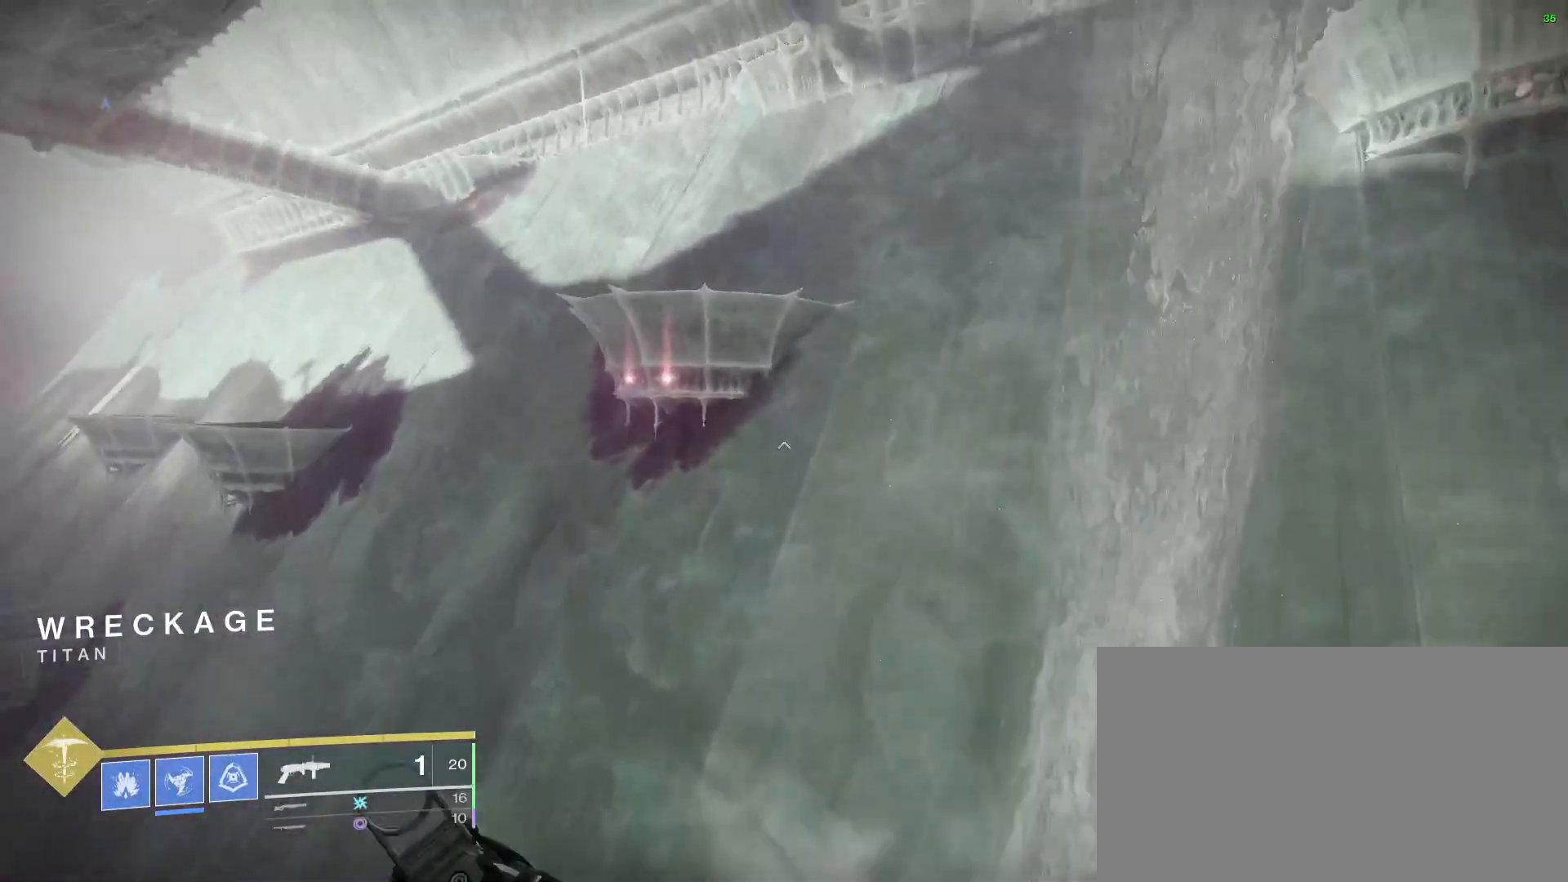
{"keys": ["w"], "mouse": [], "events": []}
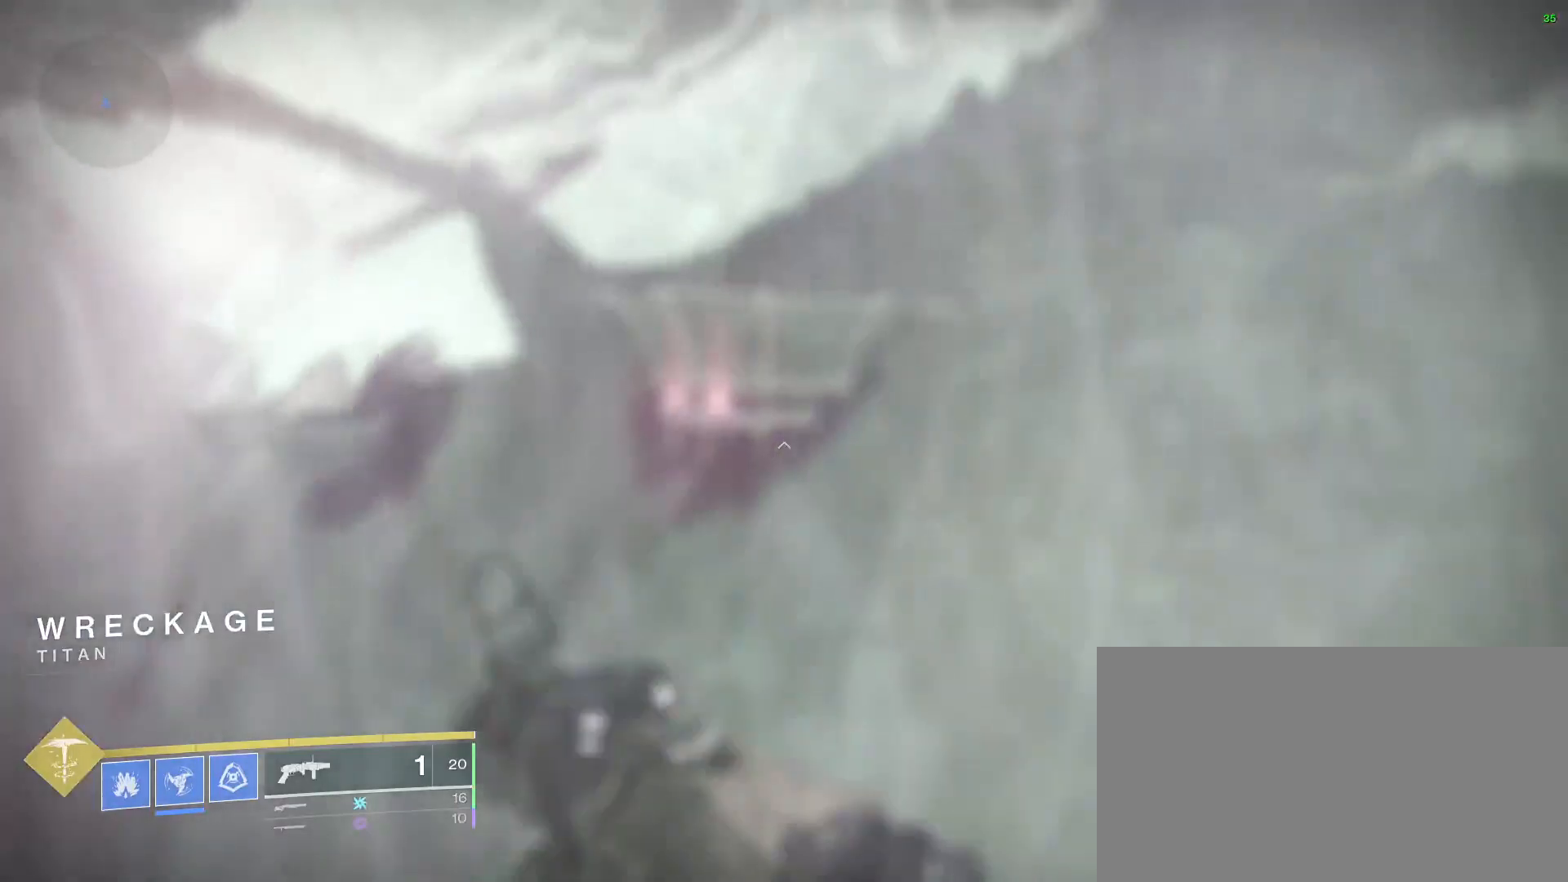
{"keys": ["space", "w"], "mouse": [], "events": [[300, "space", "down"]]}
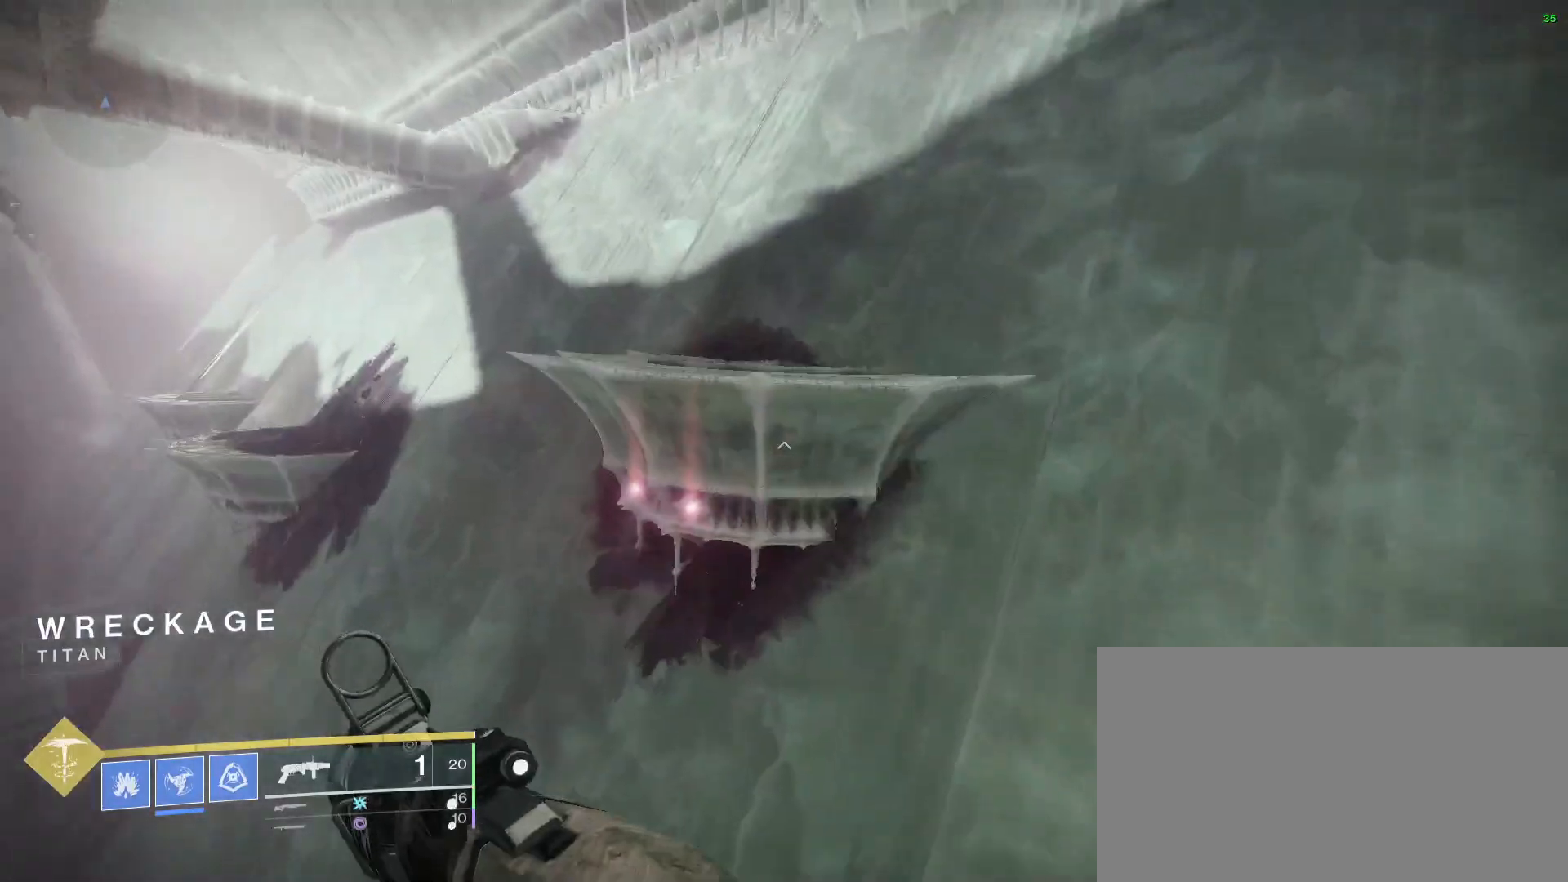
{"keys": [], "mouse": [], "events": [[133, "space", "up"], [400, "a", "down"], [400, "w", "up"], [500, "a", "up"]]}
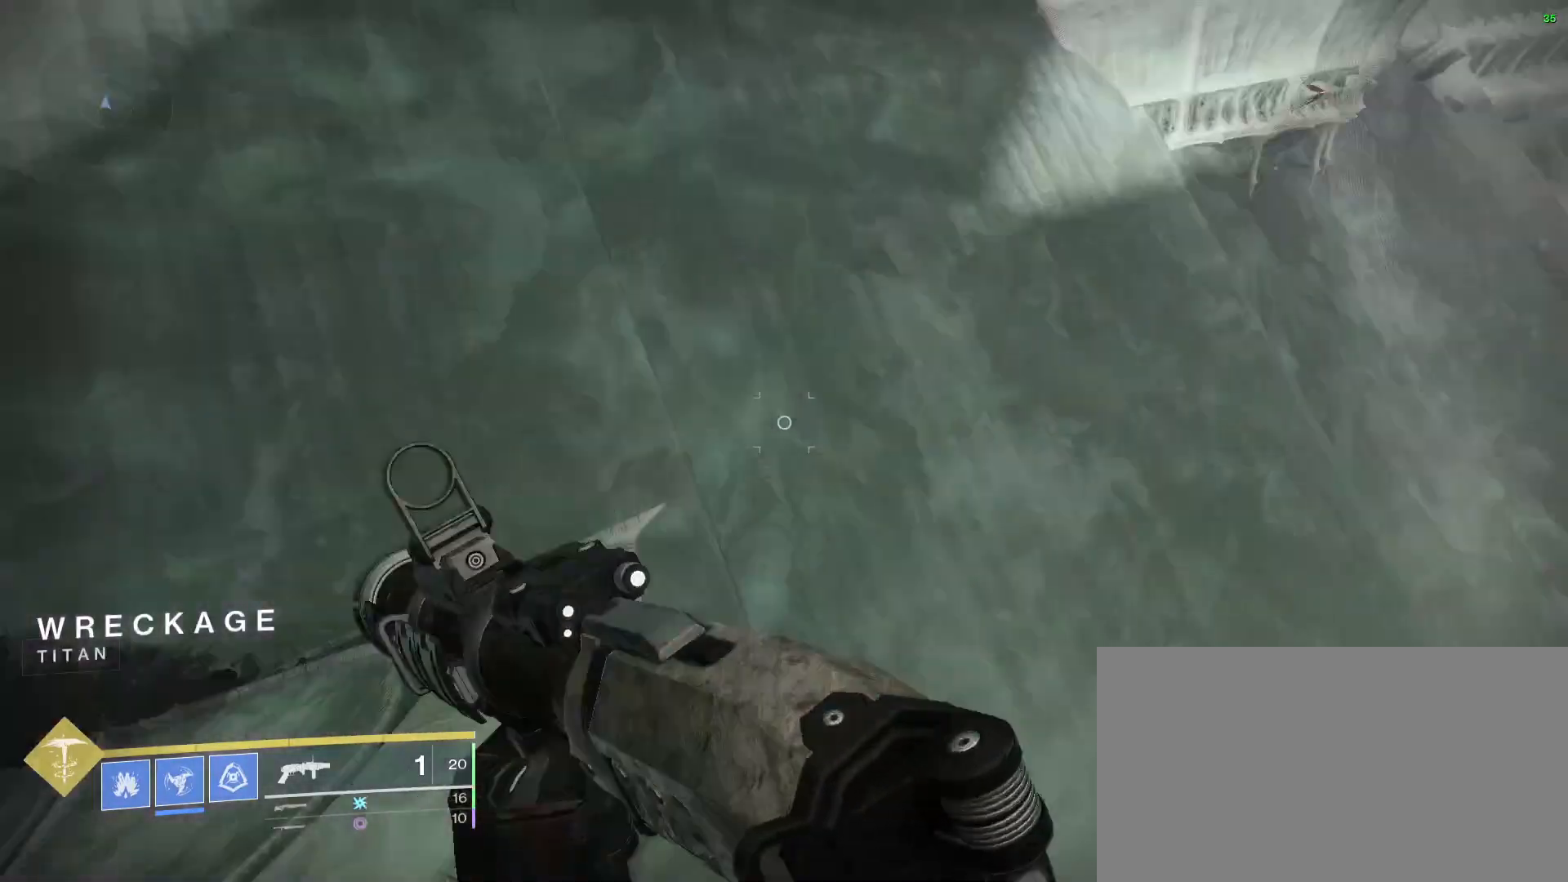
{"keys": [], "mouse": [], "events": []}
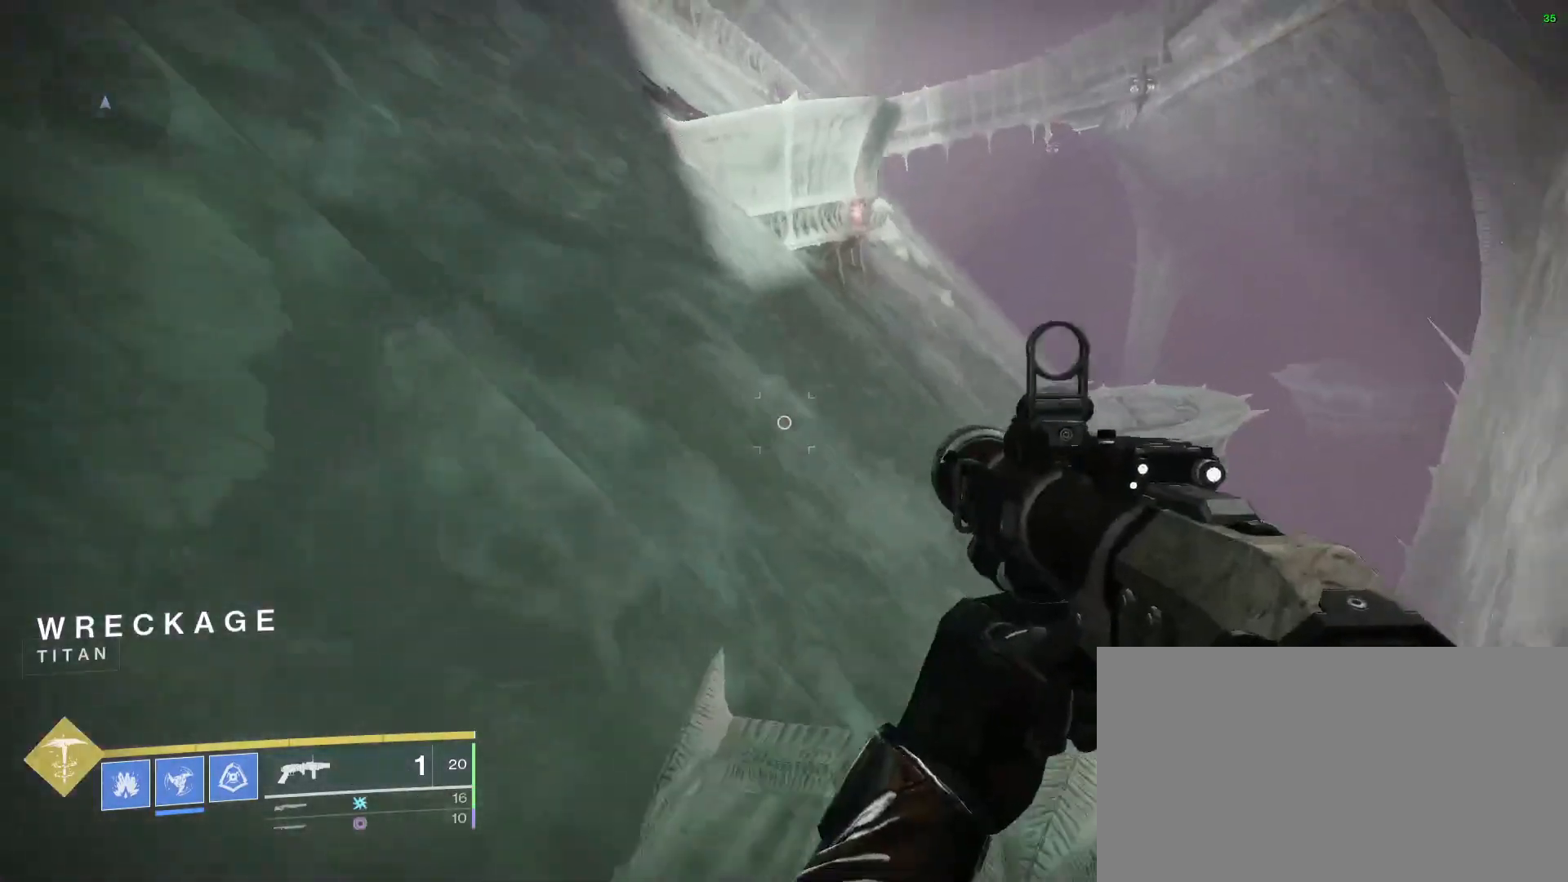
{"keys": ["w"], "mouse": [], "events": [[100, "shift", "down"], [100, "w", "down"], [267, "shift", "up"]]}
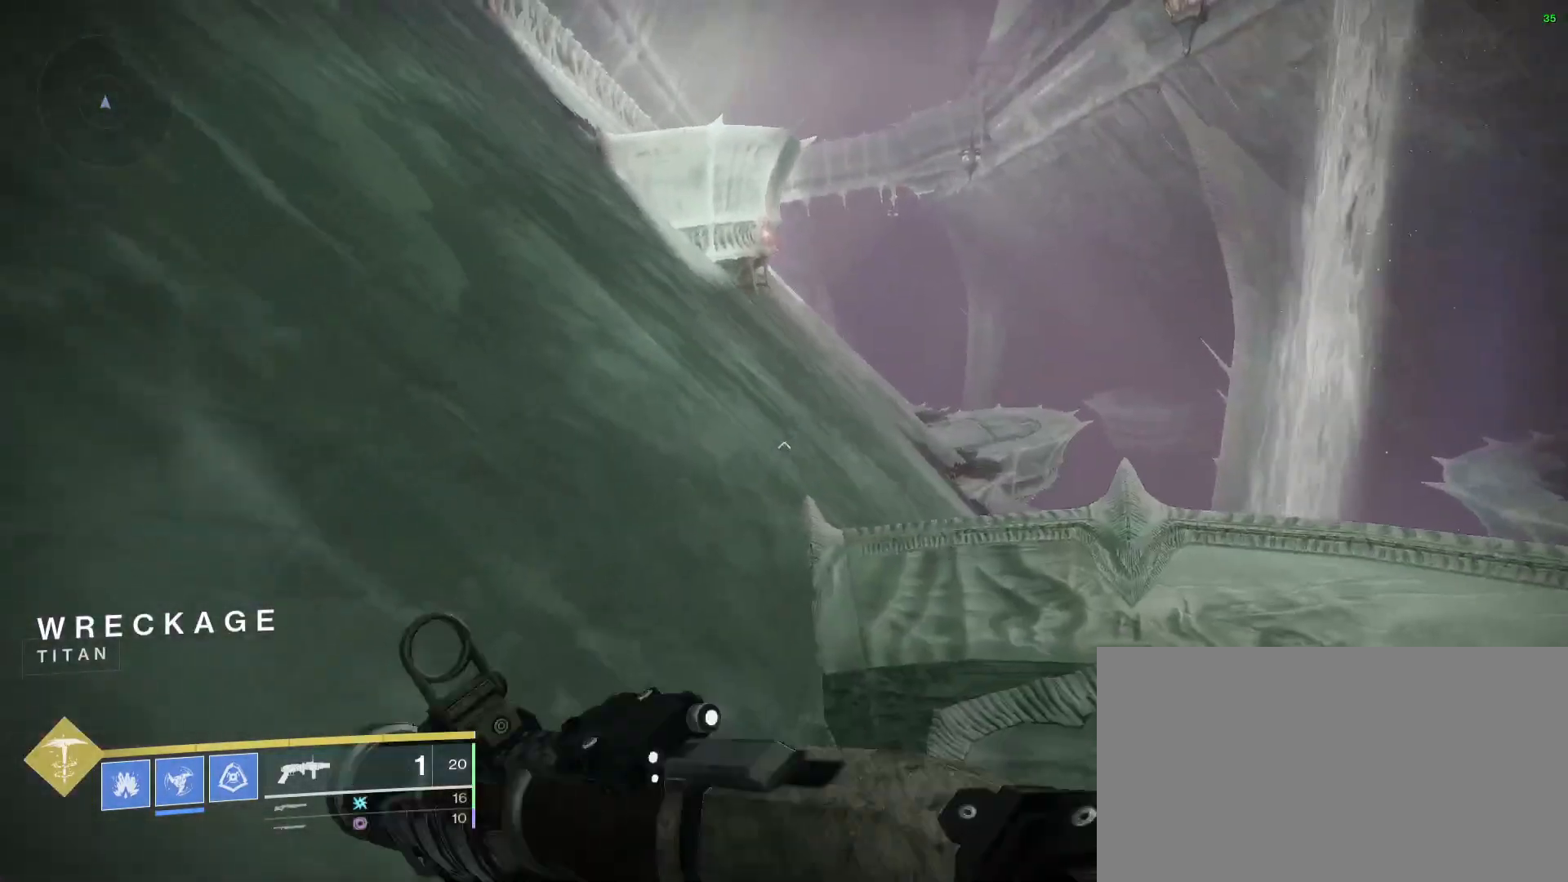
{"keys": ["w"], "mouse": [], "events": []}
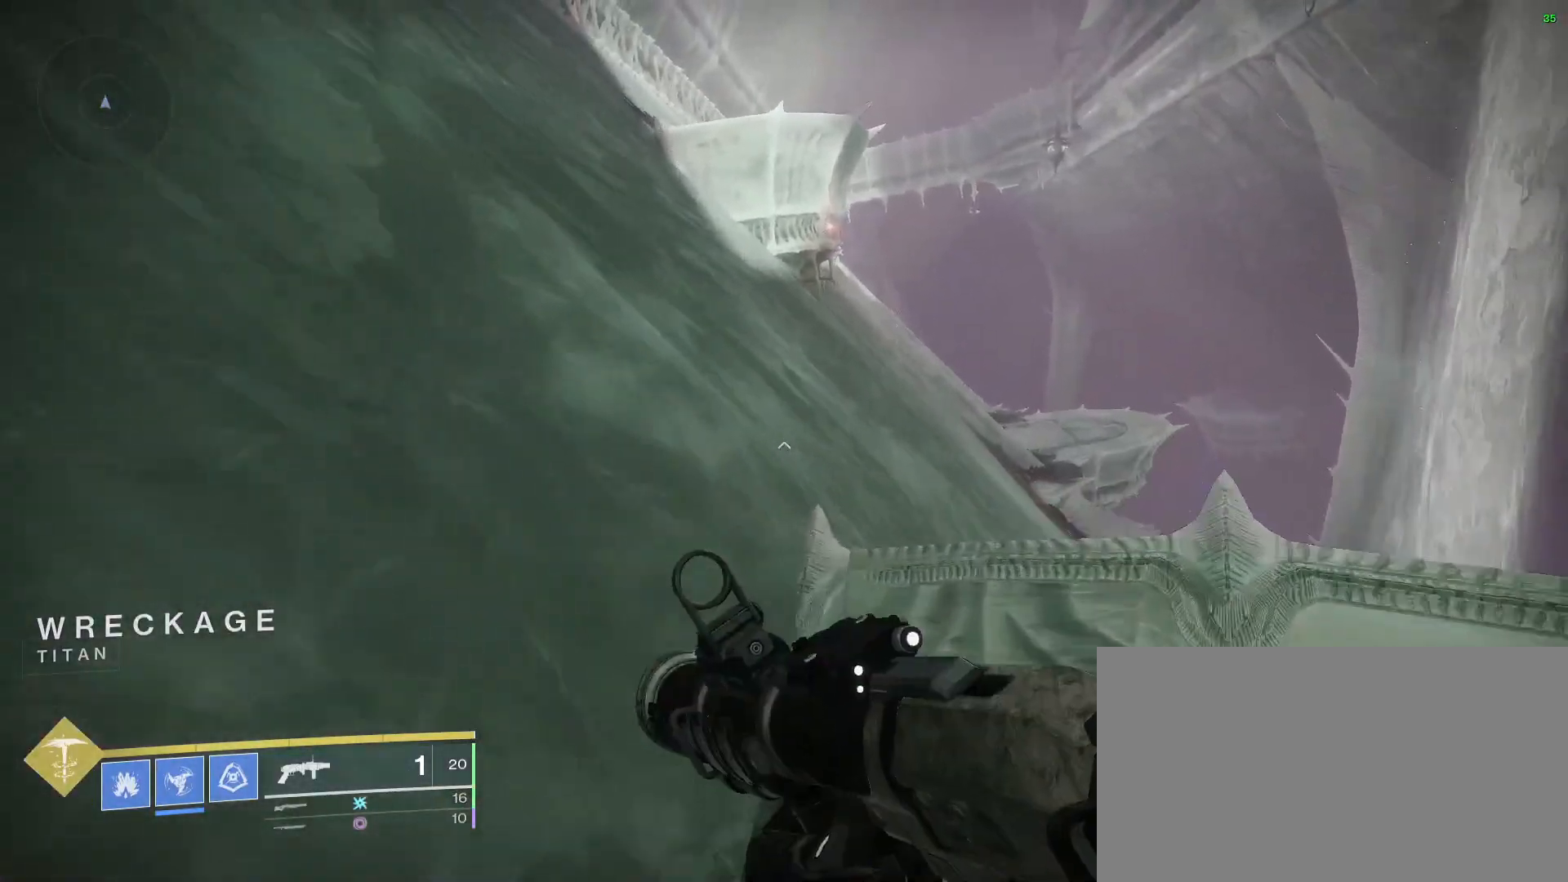
{"keys": ["space", "w"], "mouse": [], "events": [[233, "space", "down"]]}
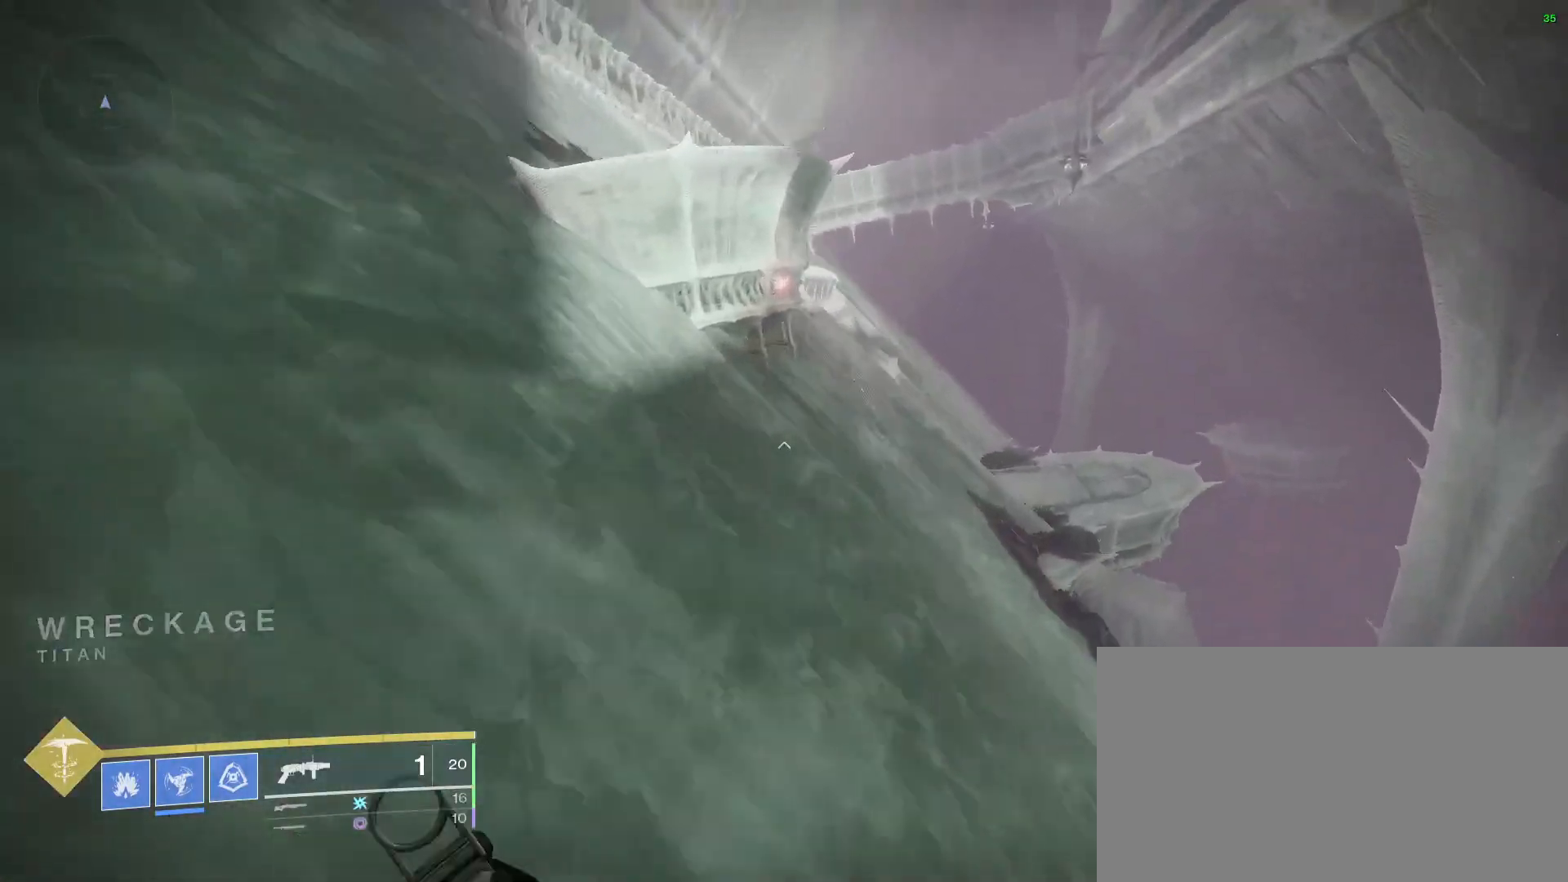
{"keys": ["a", "space", "w"], "mouse": [], "events": [[33, "space", "up"], [433, "a", "down"], [433, "space", "down"]]}
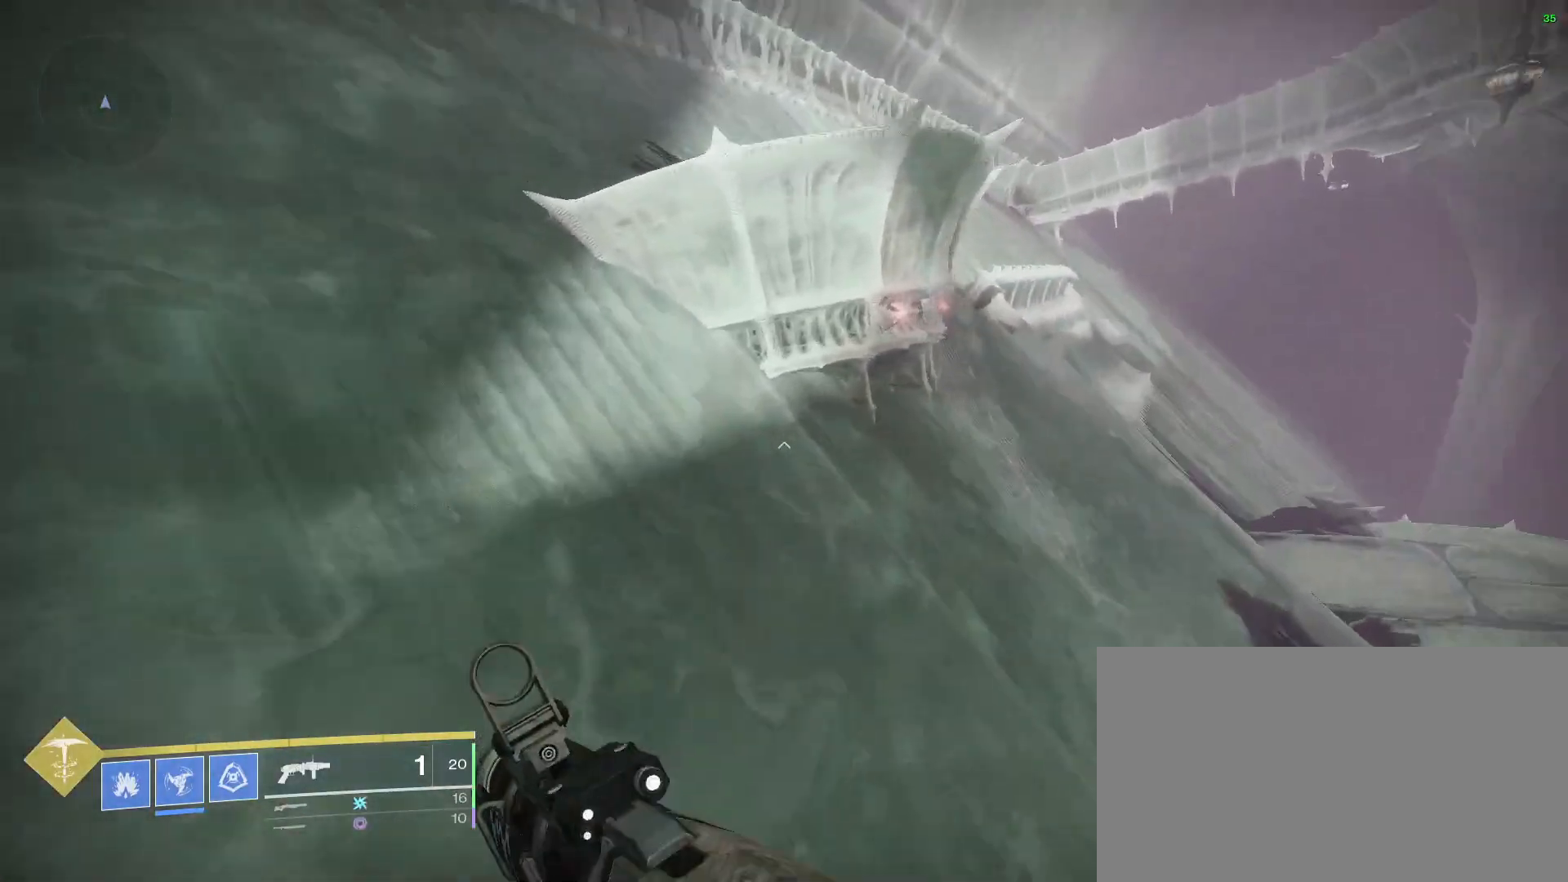
{"keys": ["a"], "mouse": [], "events": [[167, "space", "up"], [167, "w", "up"]]}
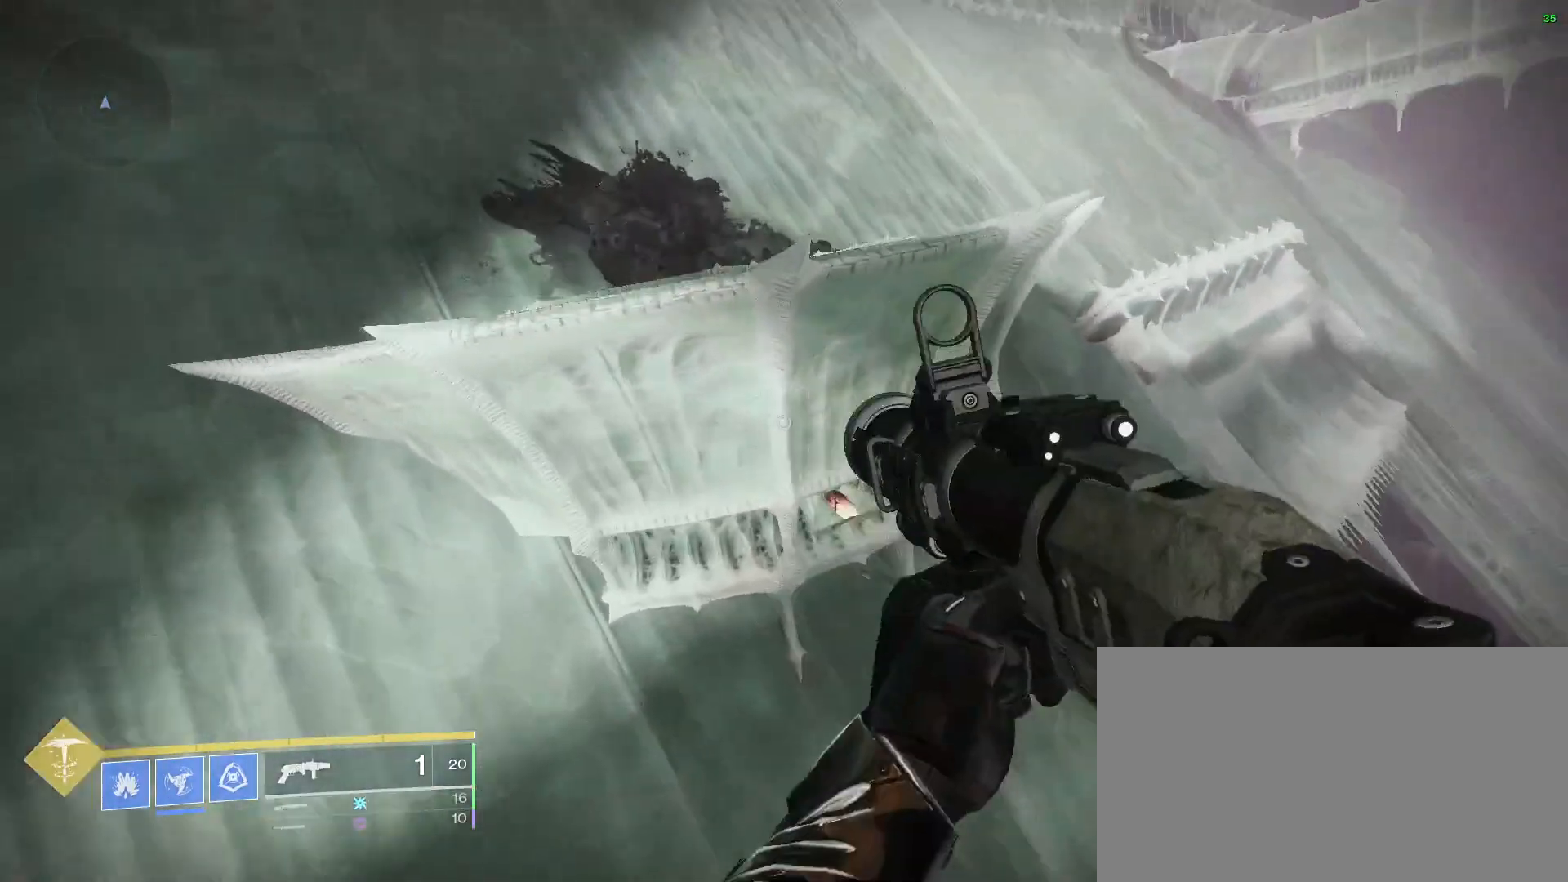
{"keys": ["a", "space", "w"], "mouse": [], "events": [[100, "a", "up"], [367, "space", "down"], [367, "w", "down"], [433, "a", "down"]]}
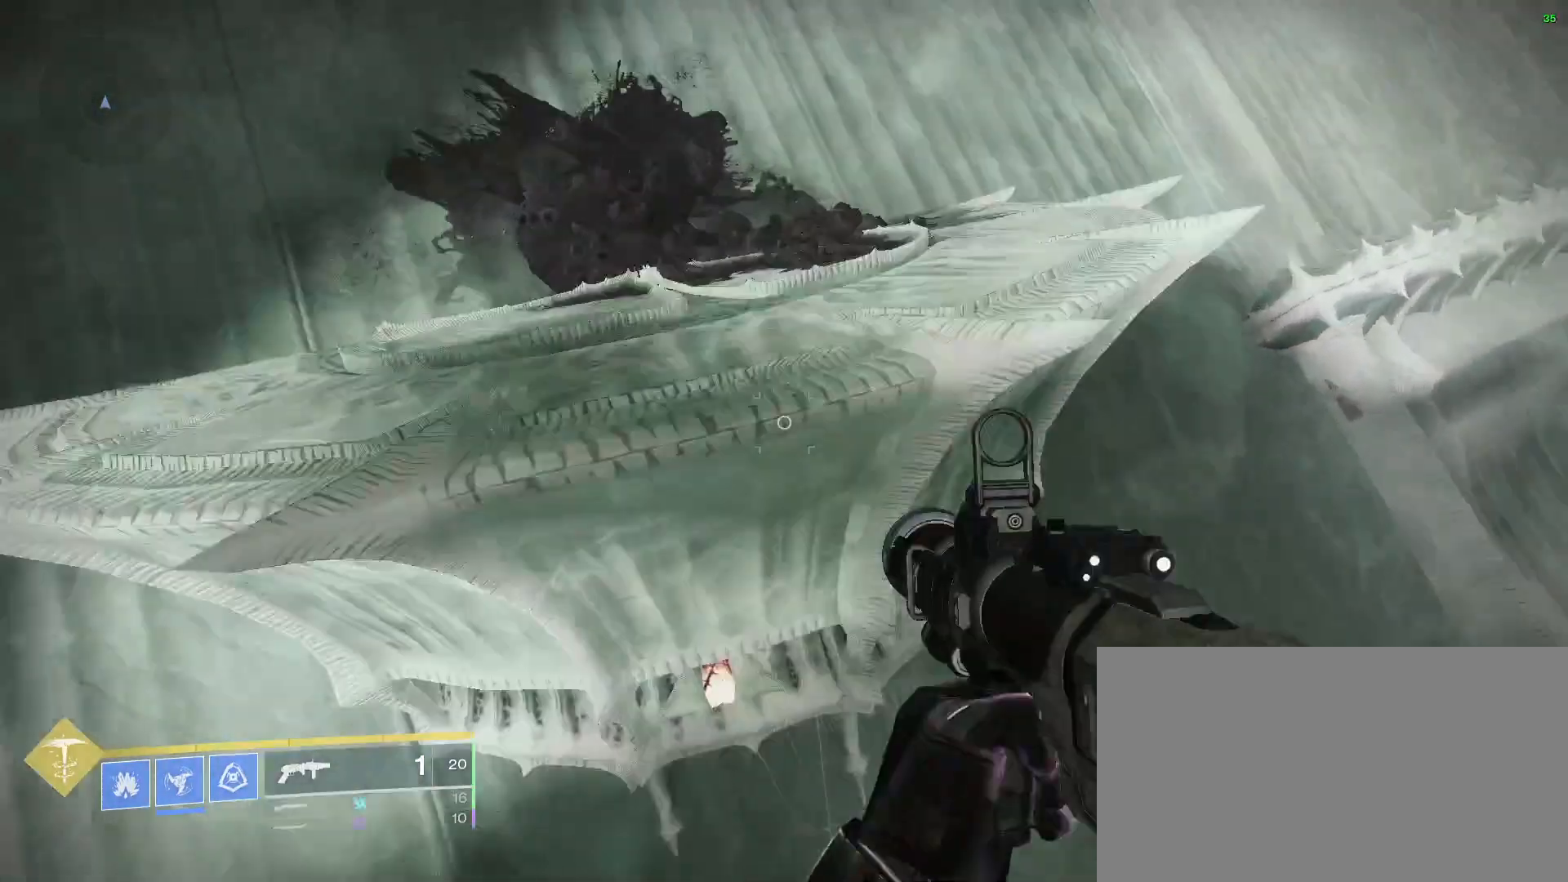
{"keys": ["w"], "mouse": [], "events": [[67, "space", "up"], [433, "a", "up"]]}
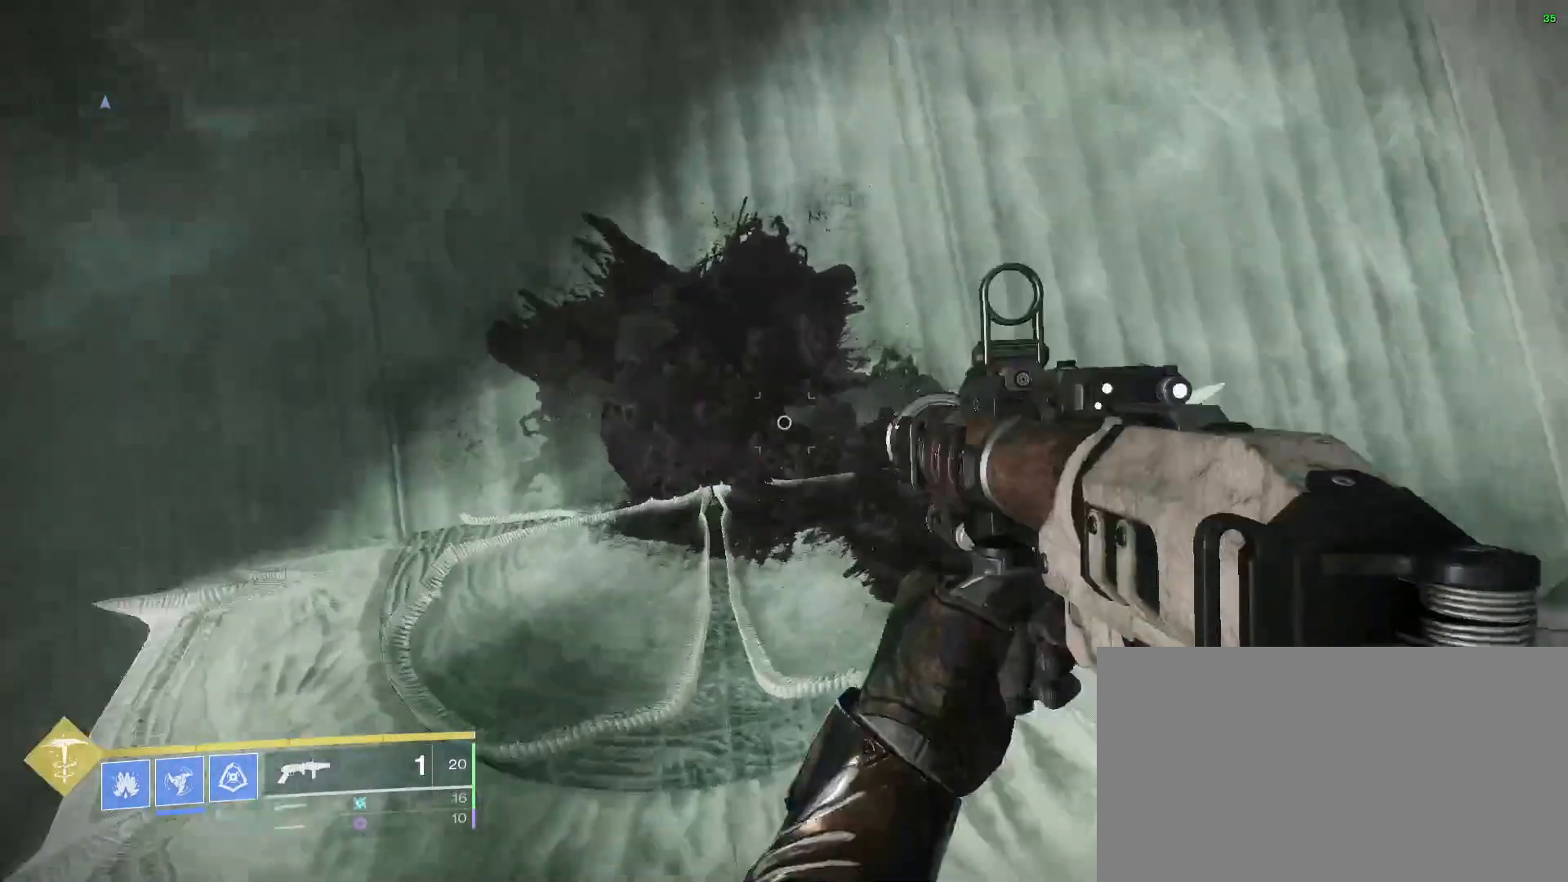
{"keys": [], "mouse": [], "events": [[33, "w", "up"]]}
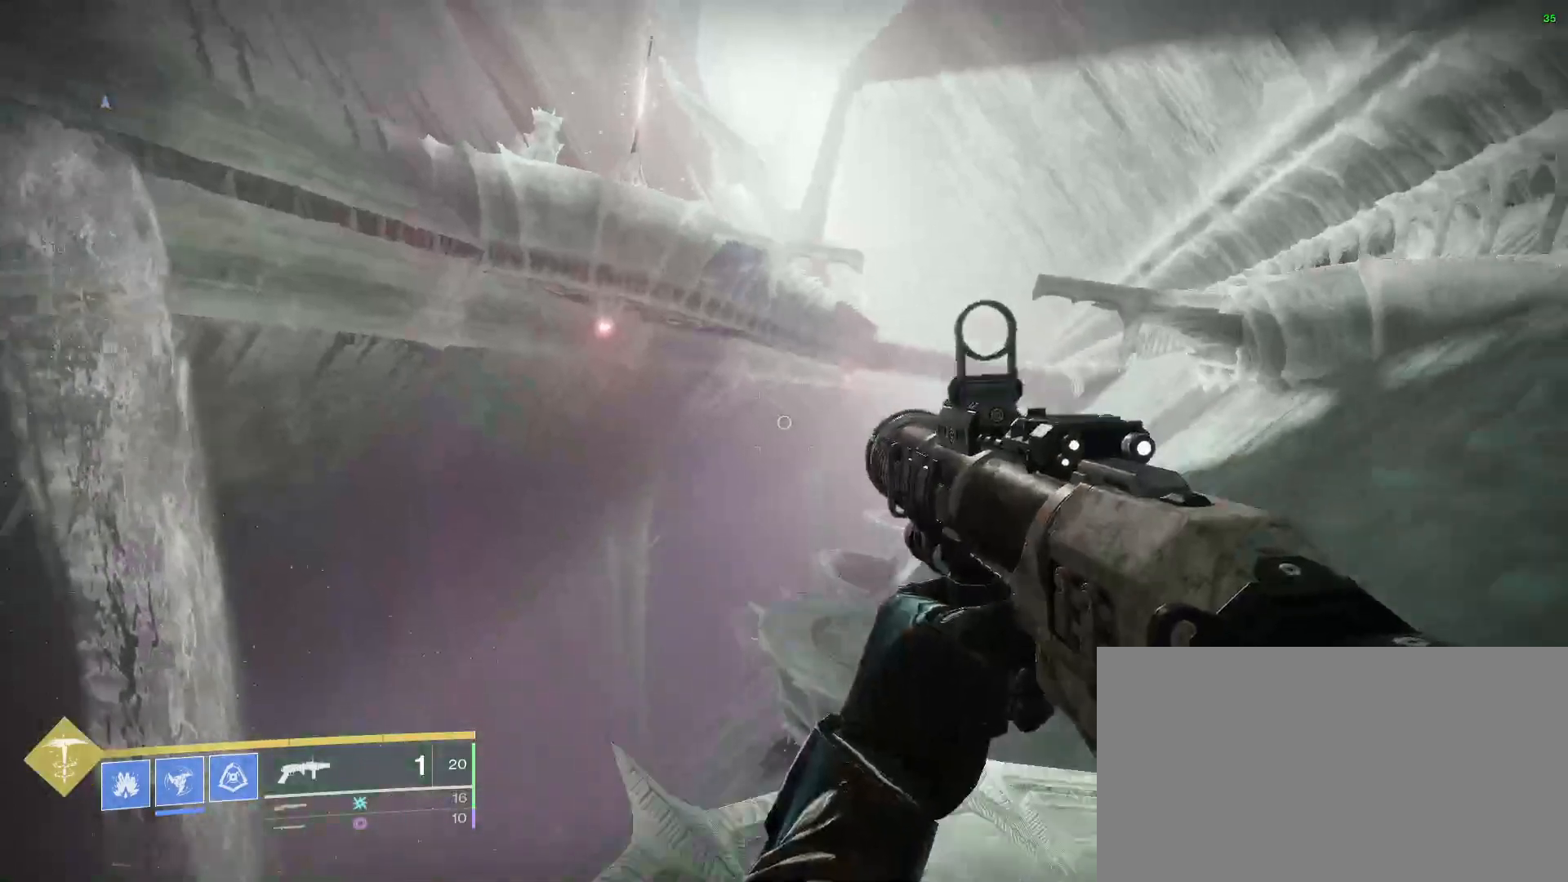
{"keys": ["w"], "mouse": [], "events": [[233, "shift", "down"], [233, "w", "down"], [433, "shift", "up"]]}
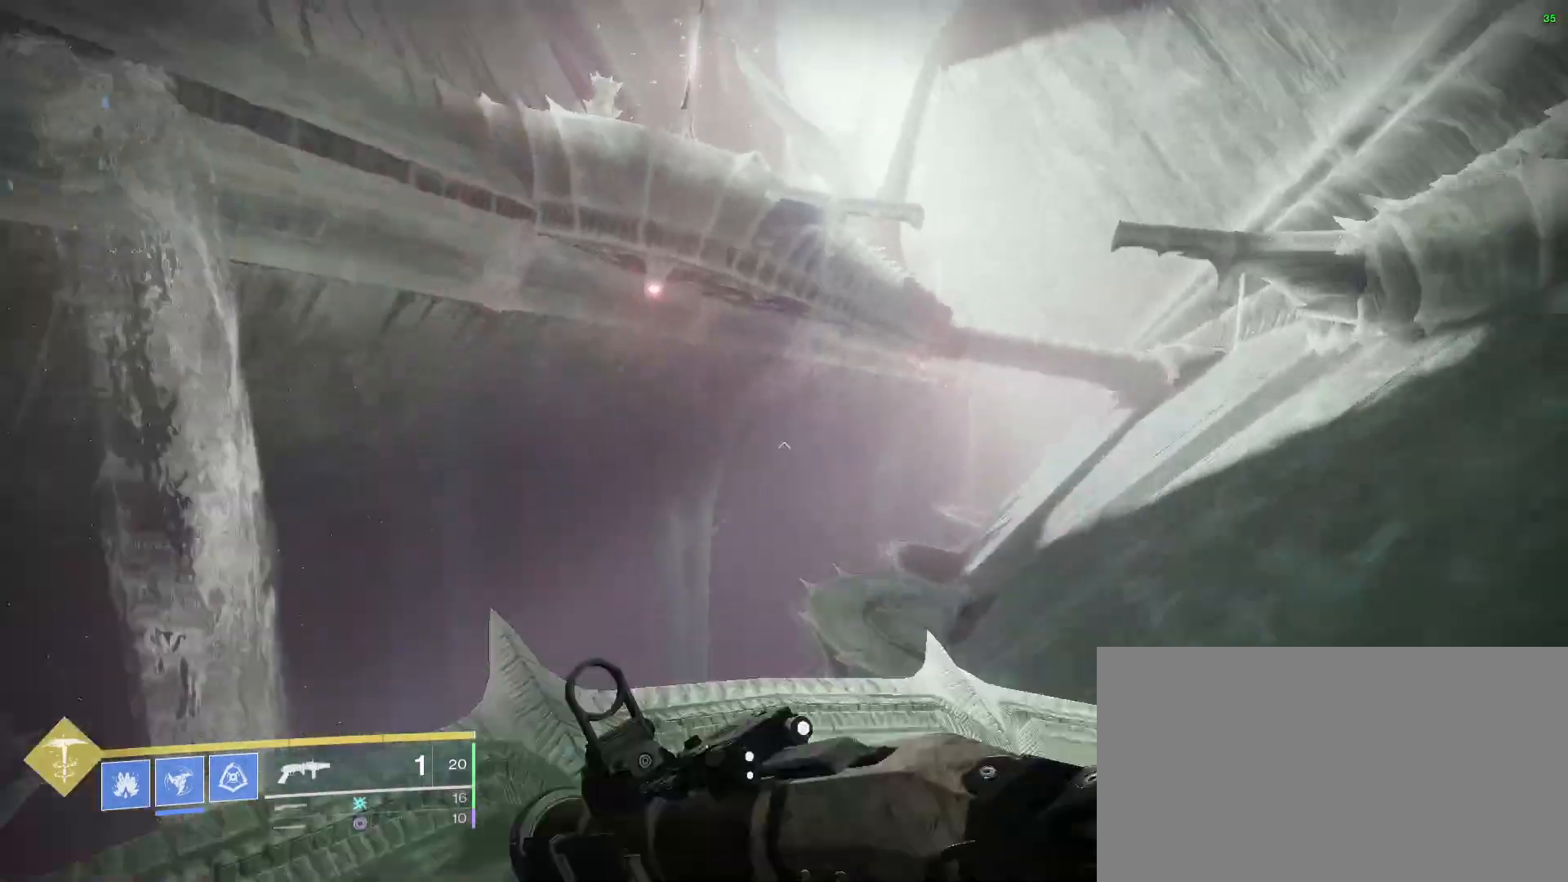
{"keys": ["w"], "mouse": [], "events": [[167, "space", "down"], [400, "space", "up"]]}
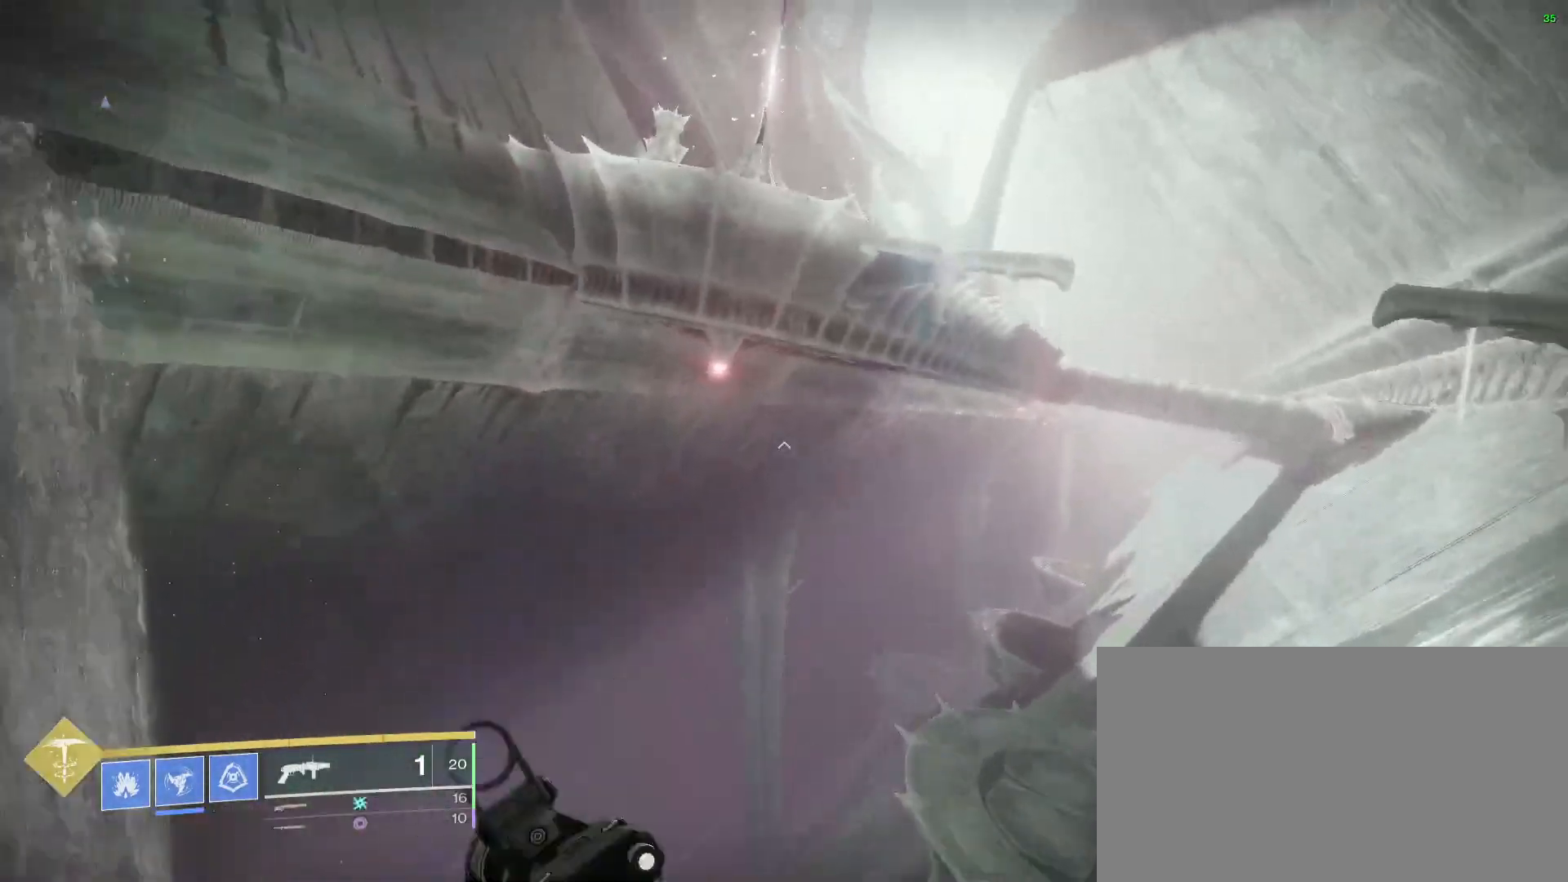
{"keys": ["w"], "mouse": [], "events": [[133, "space", "down"], [367, "space", "up"]]}
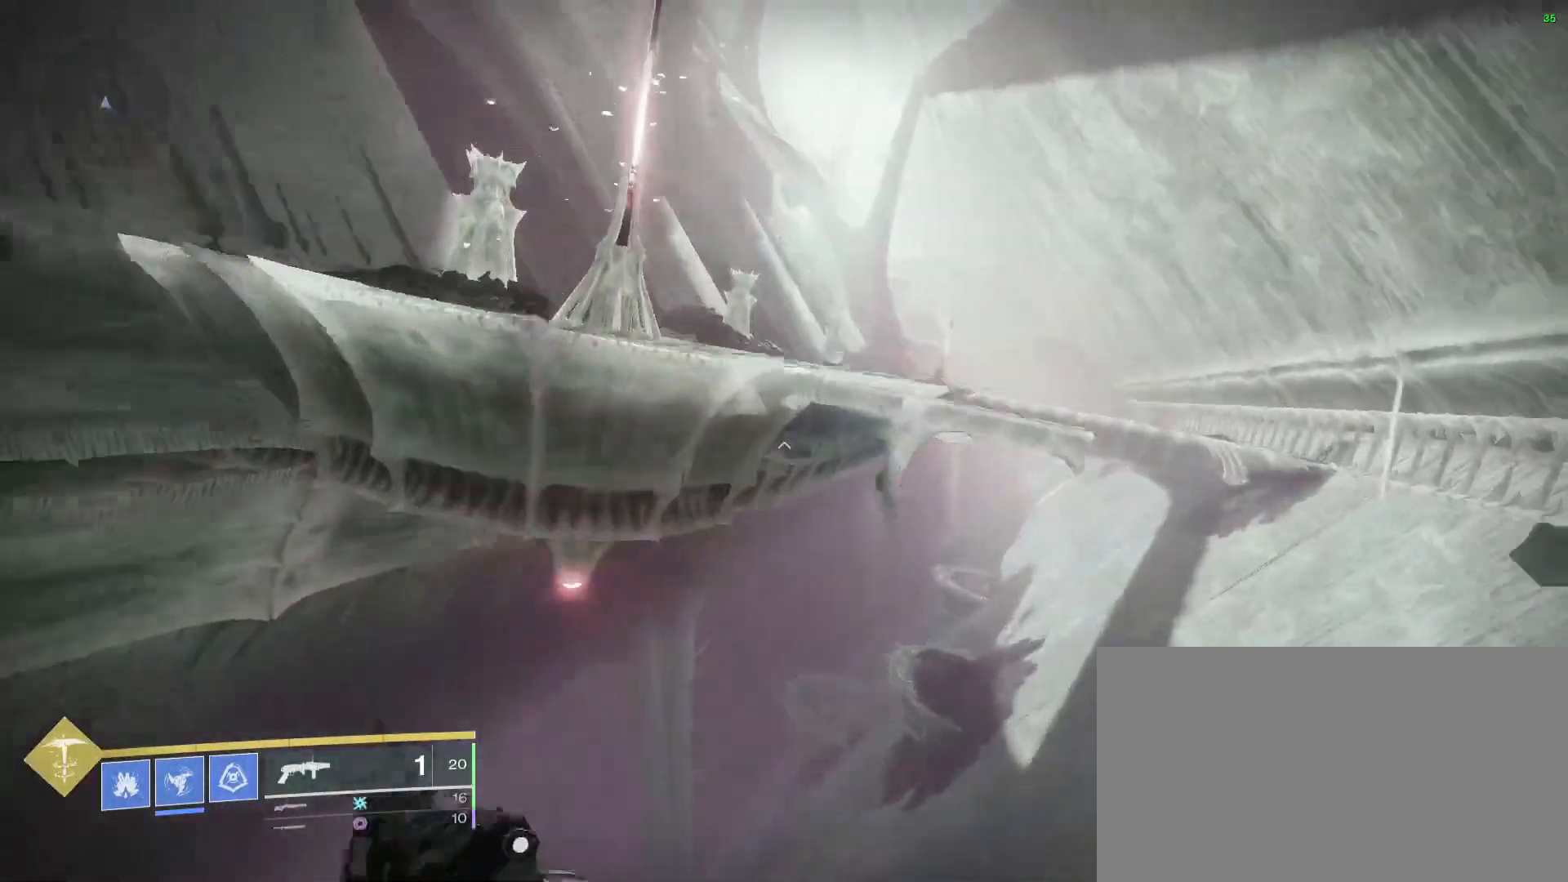
{"keys": ["w"], "mouse": [], "events": [[200, "space", "down"], [433, "space", "up"]]}
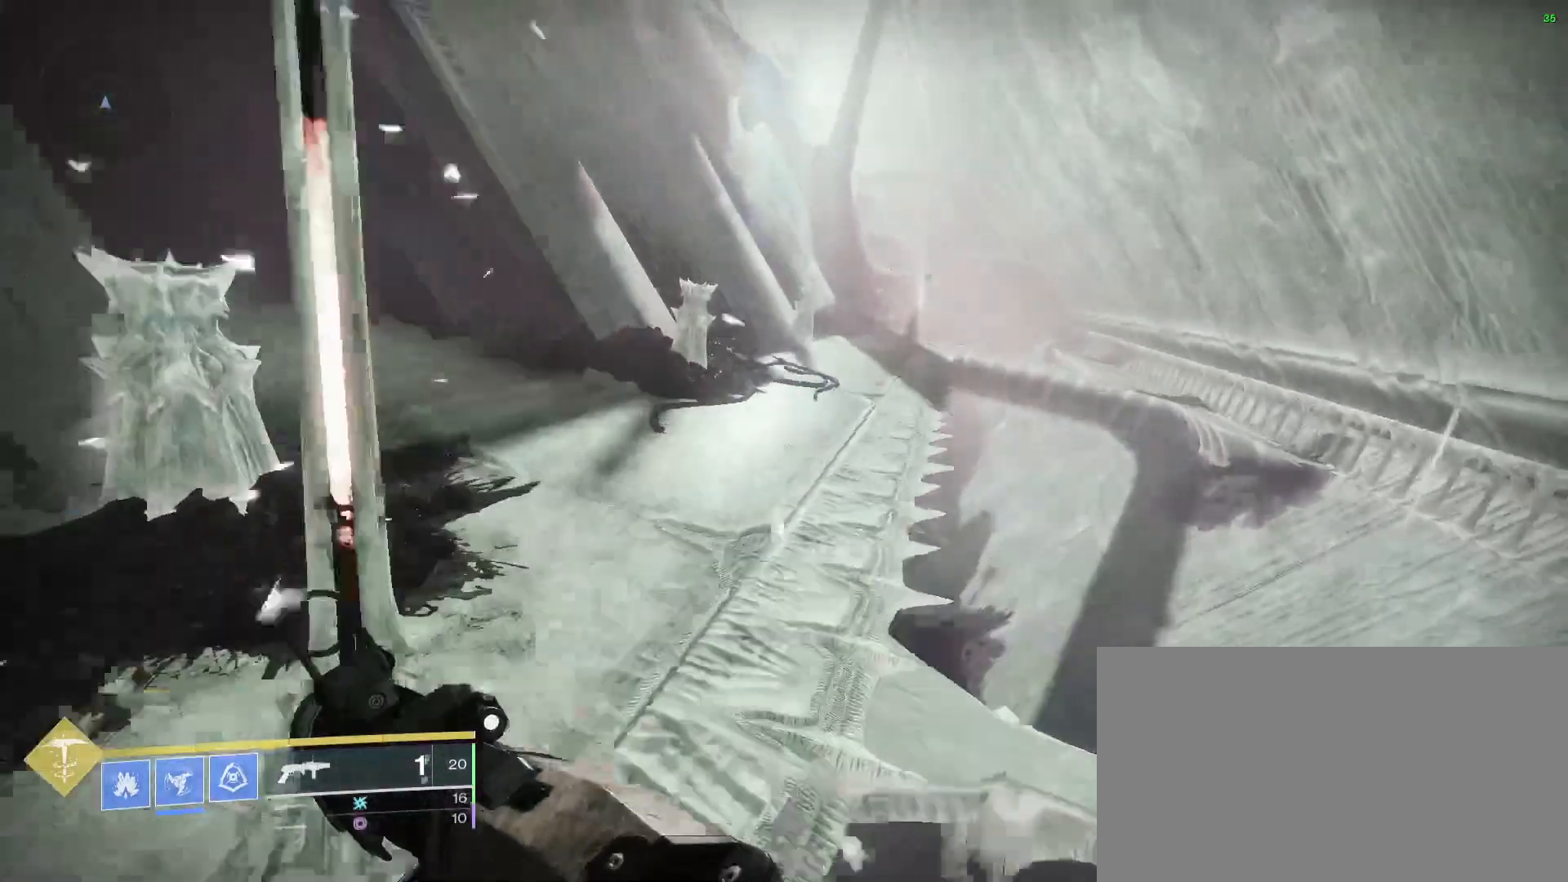
{"keys": ["w"], "mouse": [], "events": []}
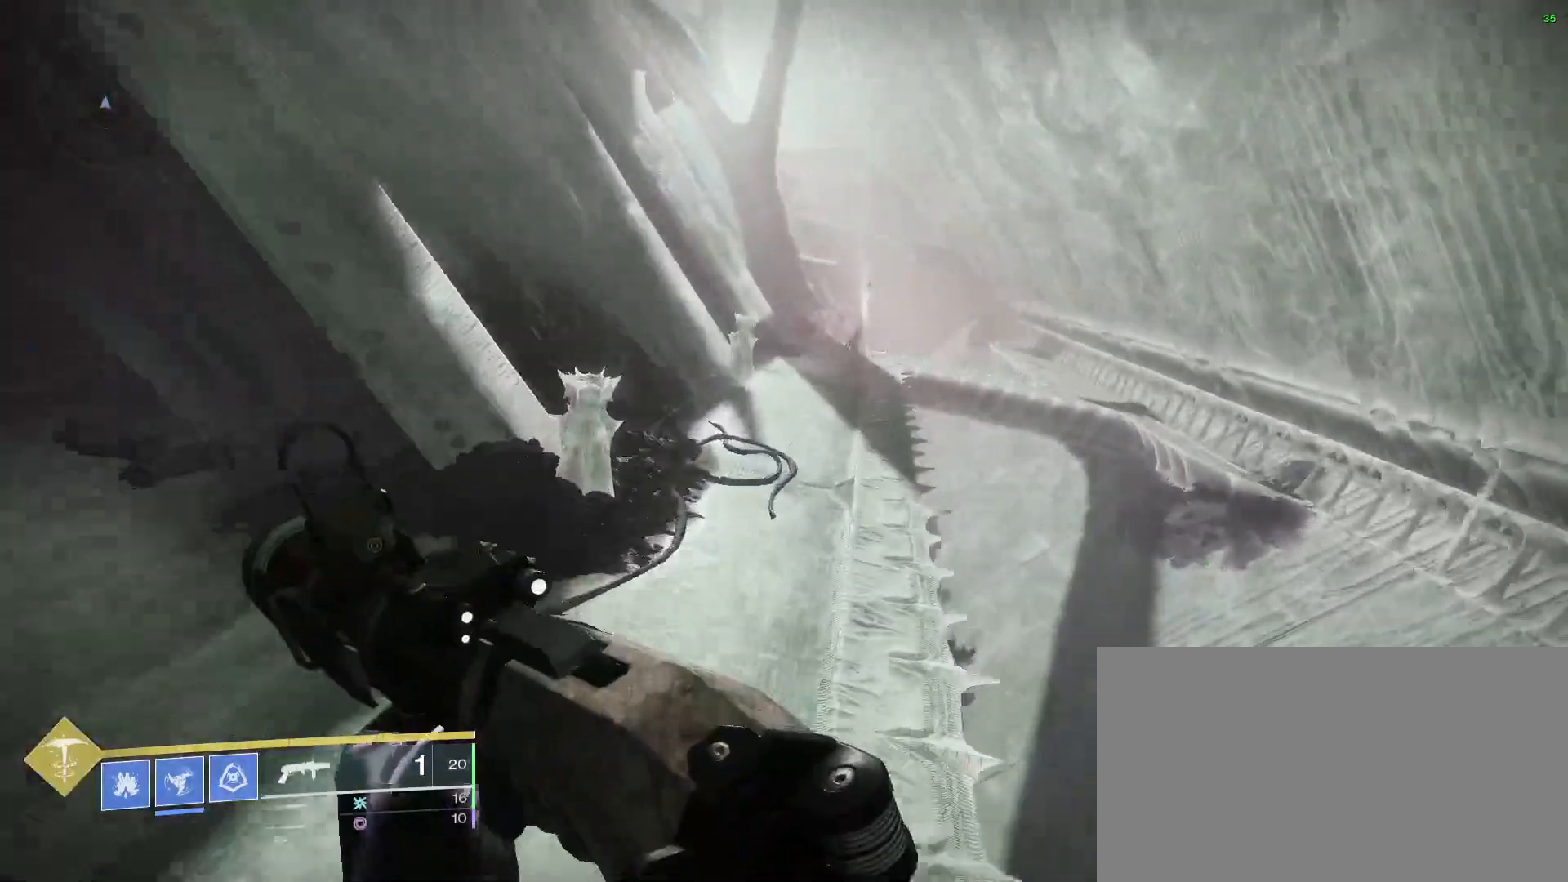
{"keys": ["w"], "mouse": [], "events": []}
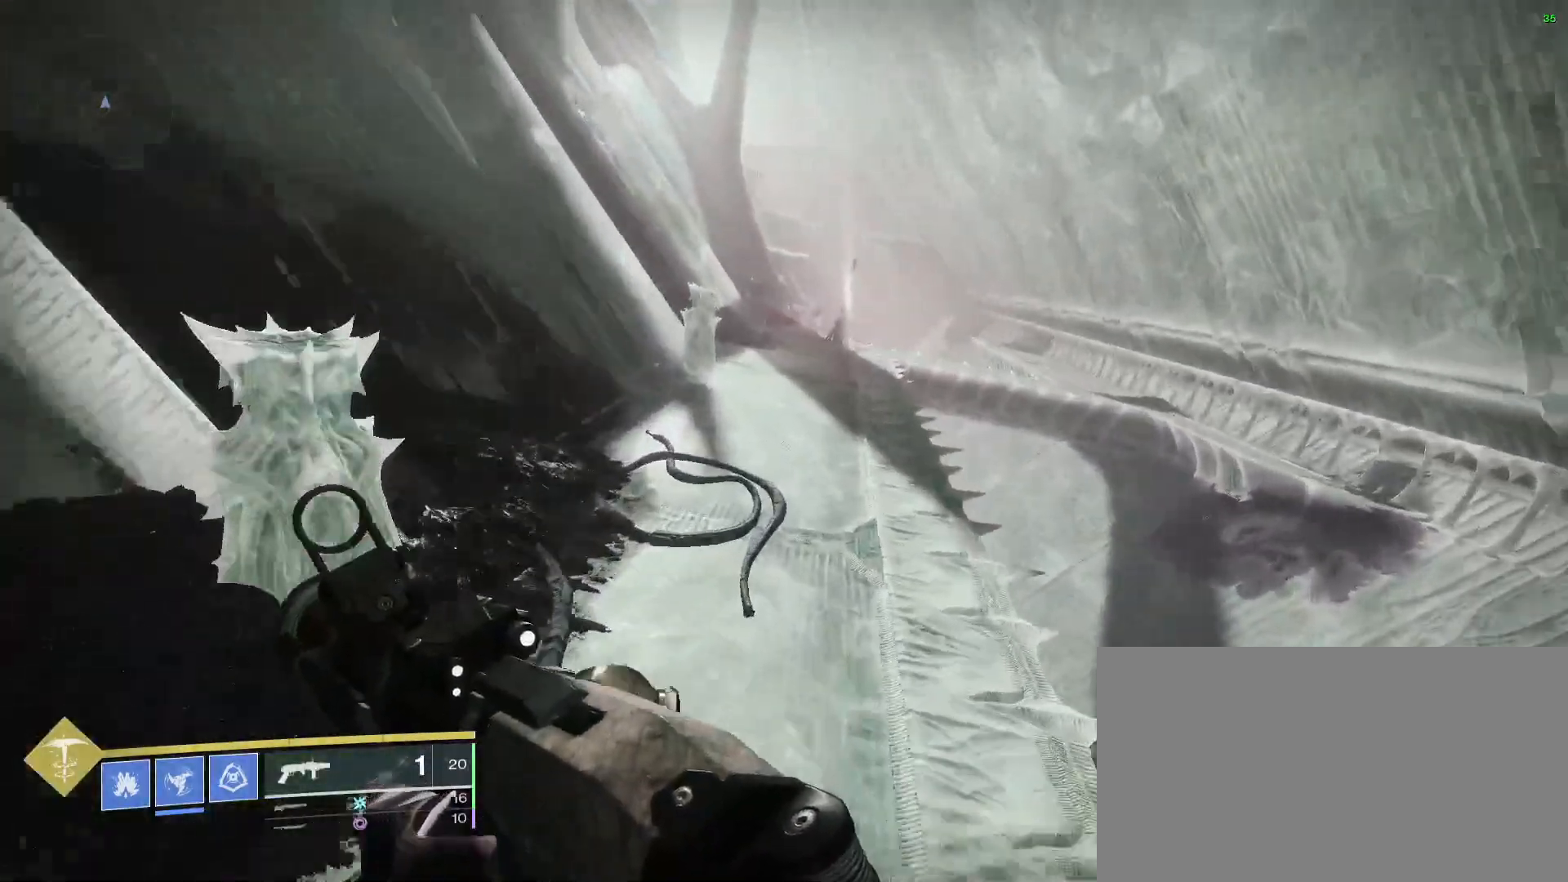
{"keys": ["w"], "mouse": [], "events": []}